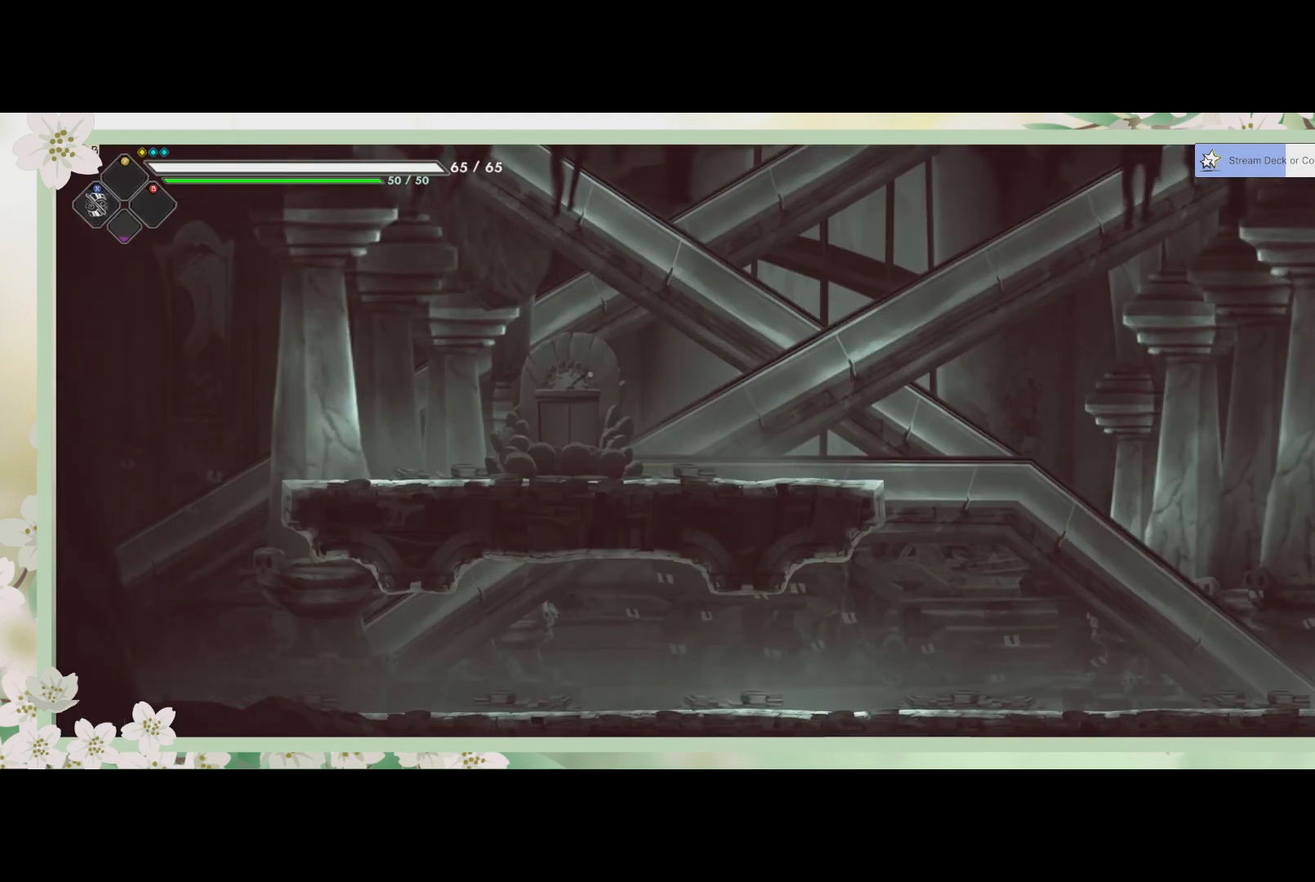
Gameplay with a controller (PlayStation layout); each line is a JSON object with the inputs held at the frame after it. "events" lists button and stick changes between this image and that frame as [ms after this image, input, new state], when the widget could be followed in between. Not read: right_stick.
{"buttons": [], "left_stick": "right", "events": [[367, "left_stick", "right"]]}
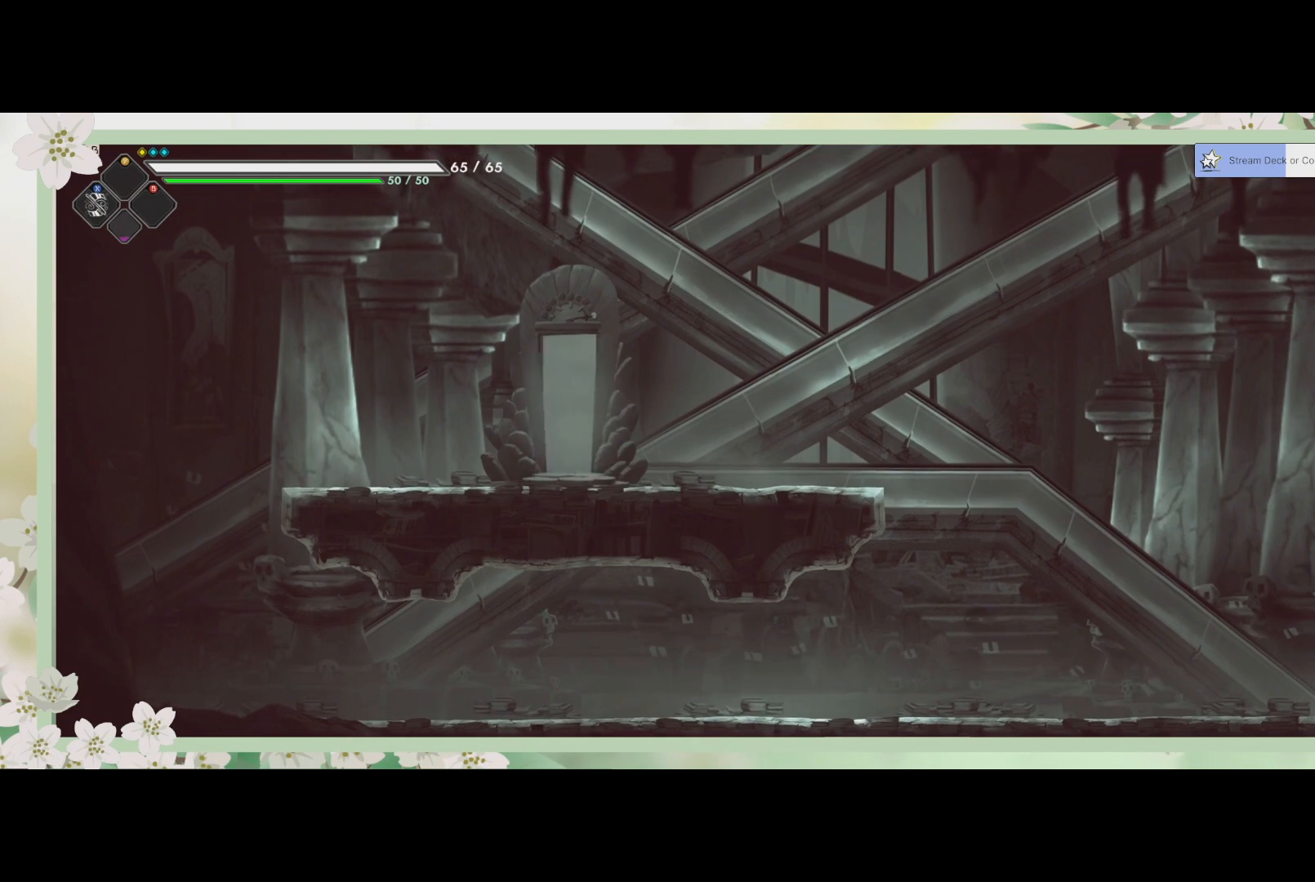
{"buttons": [], "left_stick": "right", "events": []}
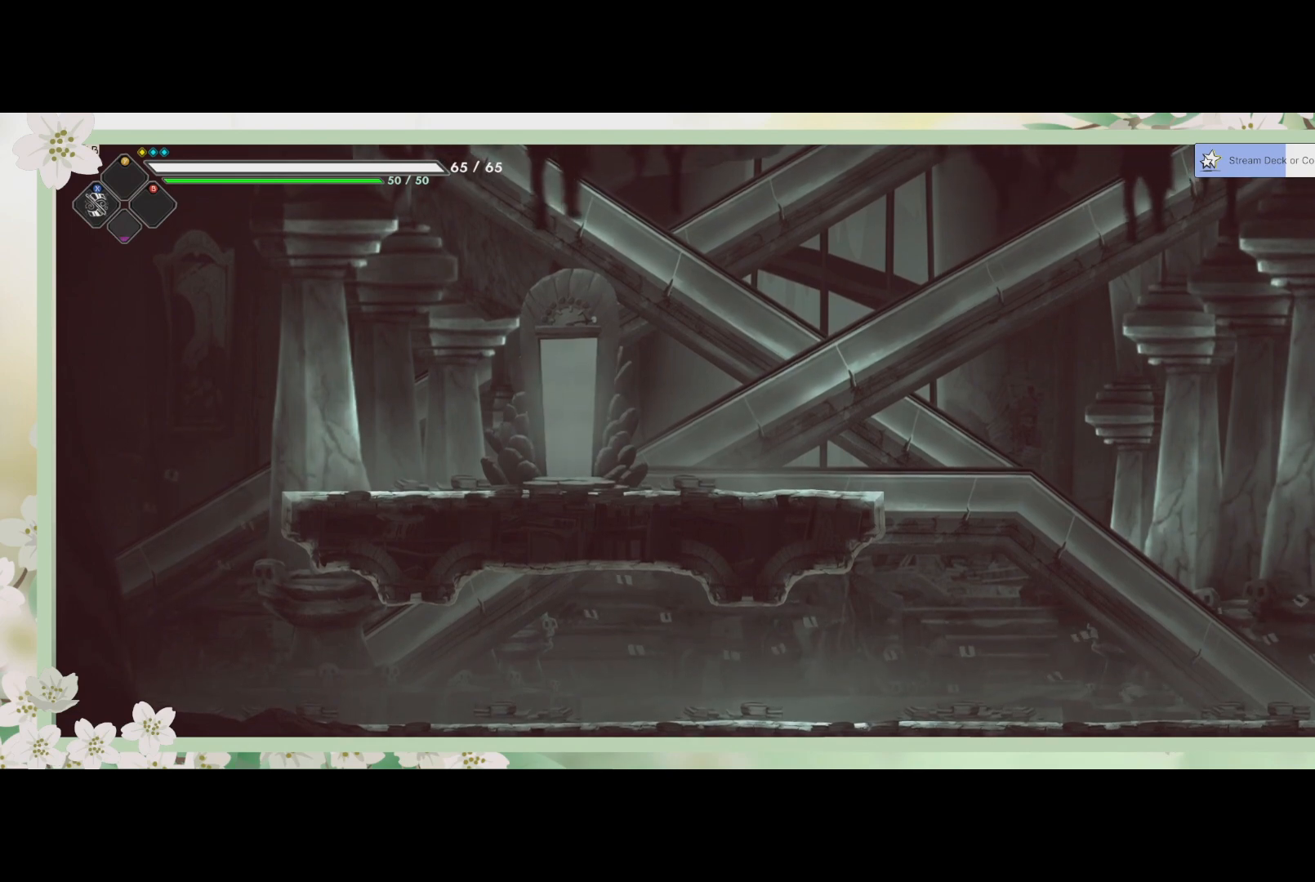
{"buttons": [], "left_stick": "right", "events": []}
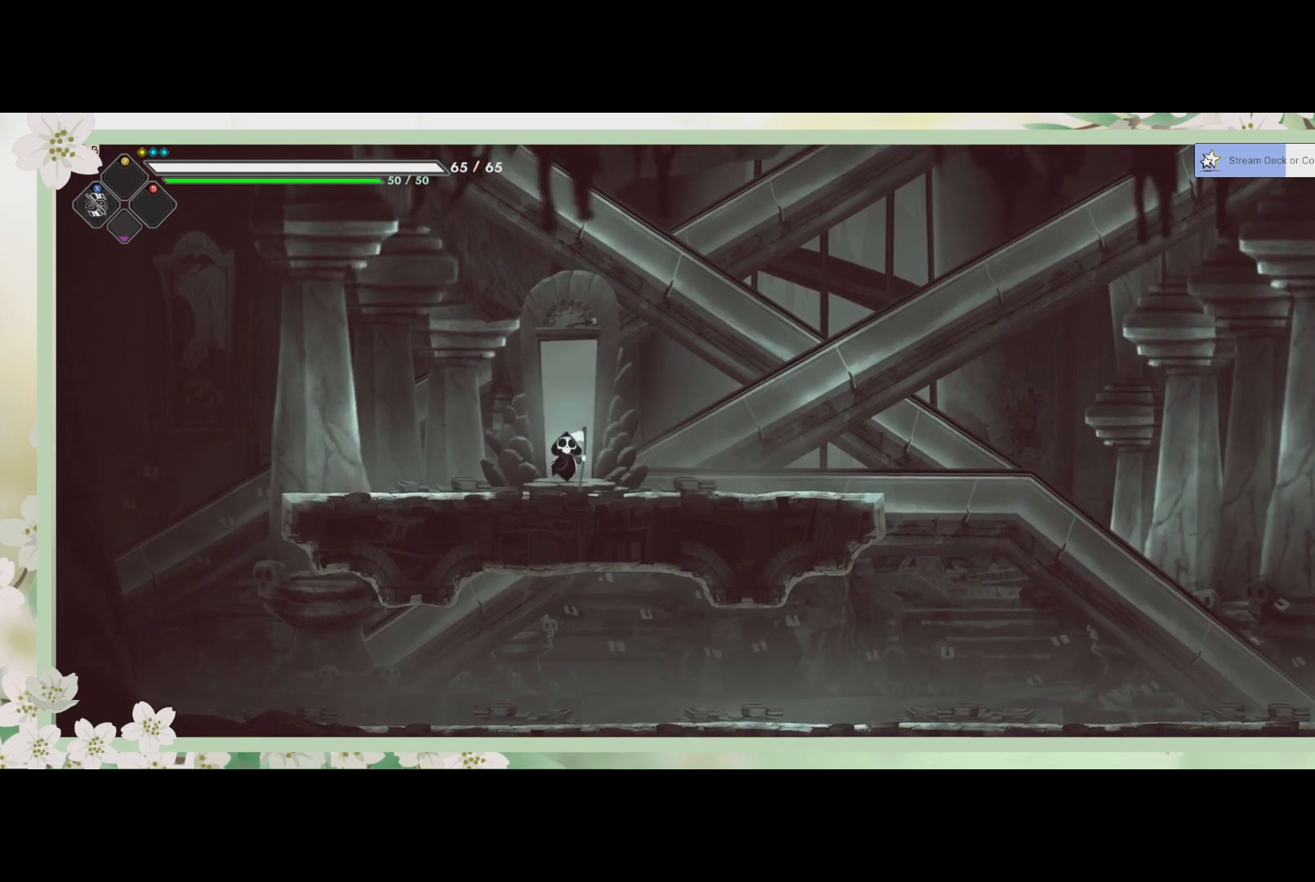
{"buttons": [], "left_stick": "right", "events": []}
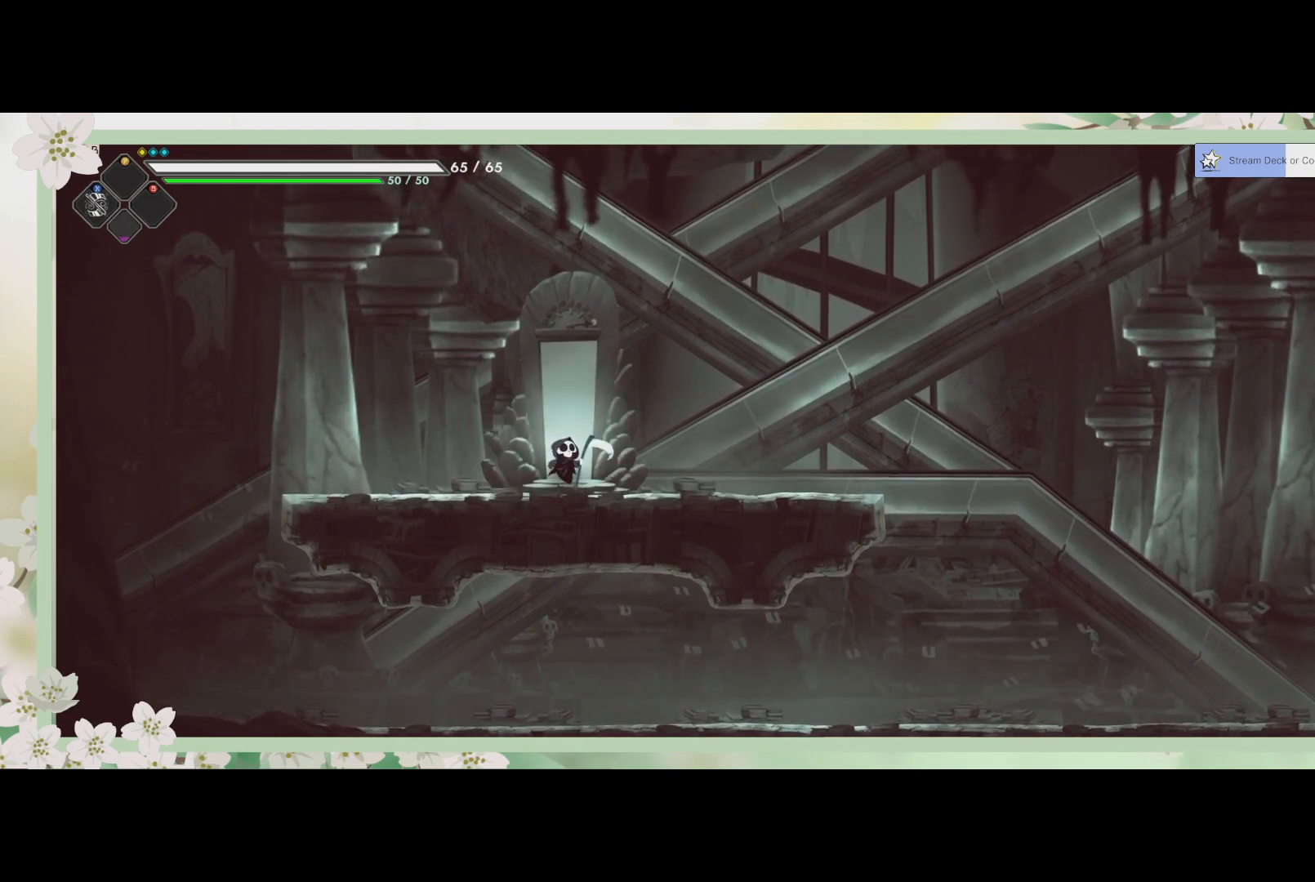
{"buttons": [], "left_stick": "right", "events": []}
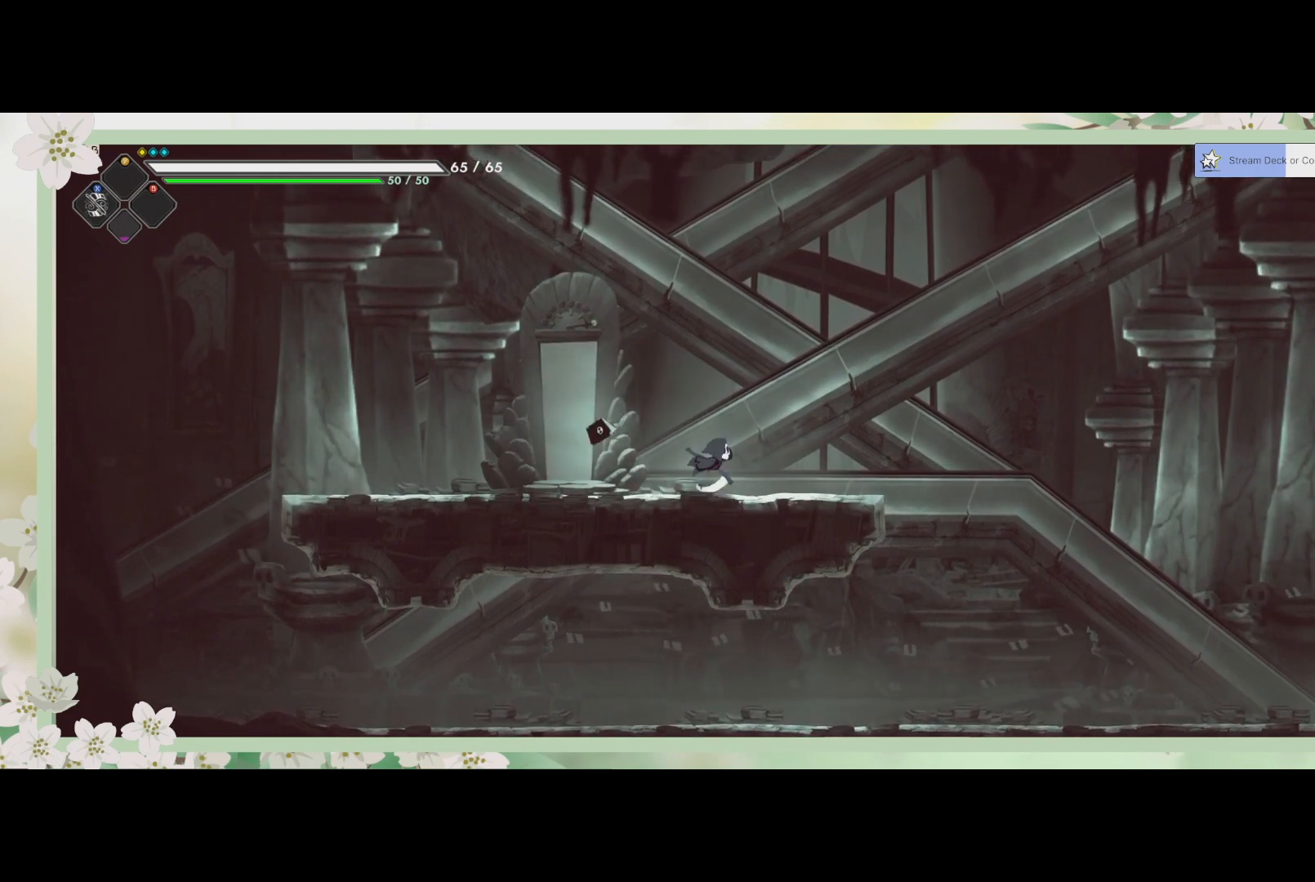
{"buttons": [], "left_stick": "right", "events": [[67, "R2", "down"], [233, "R2", "up"]]}
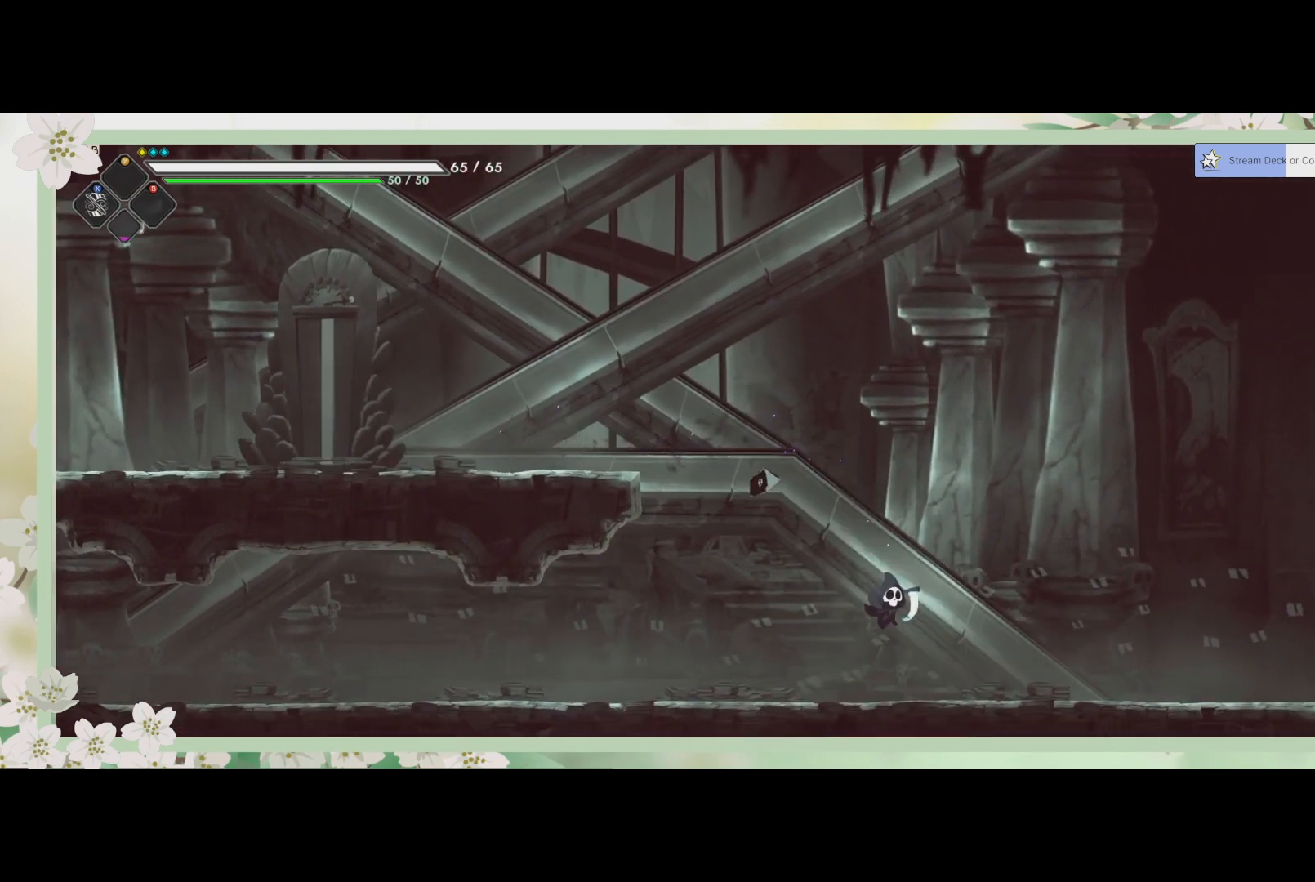
{"buttons": ["R2"], "left_stick": "right", "events": [[300, "R2", "down"]]}
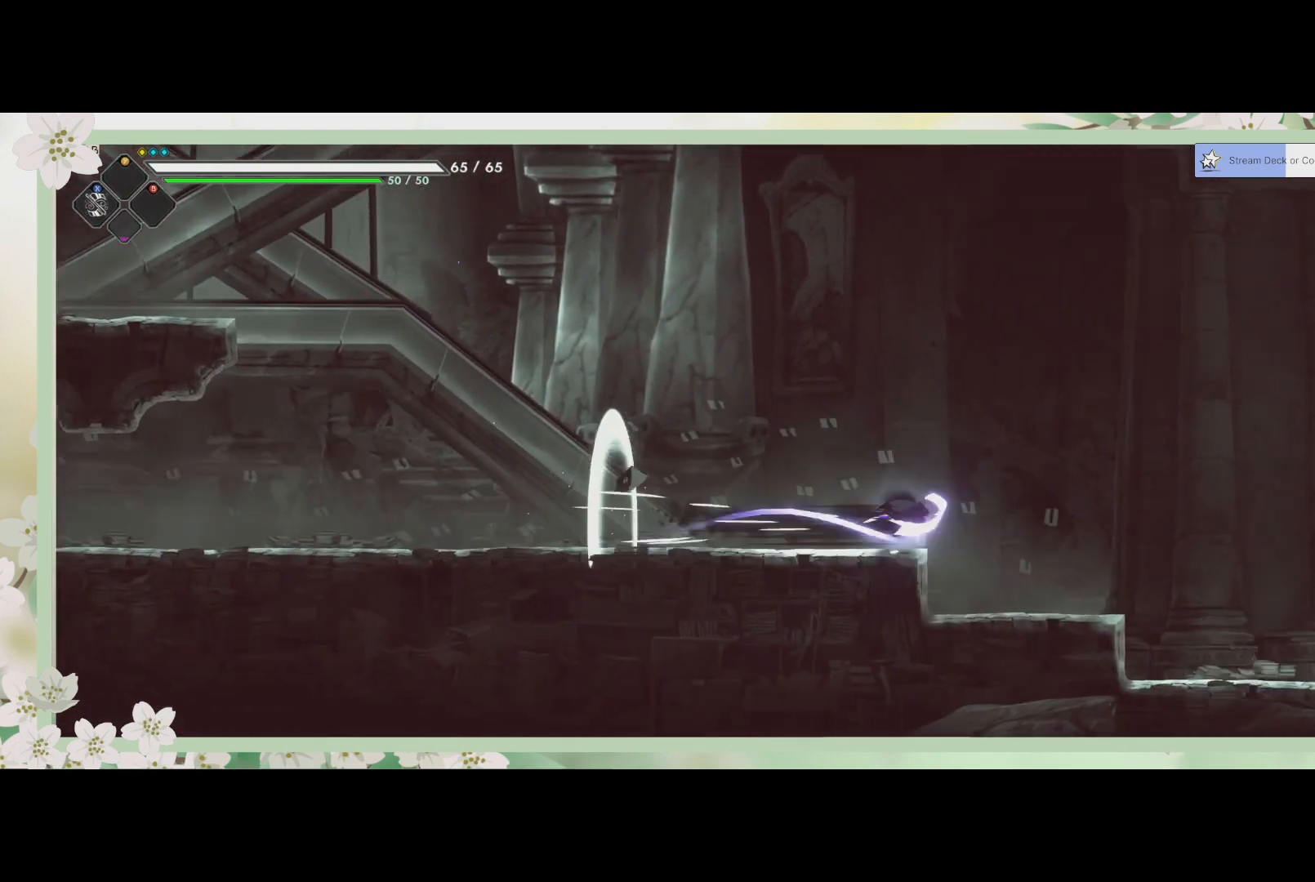
{"buttons": ["R2"], "left_stick": "right", "events": [[33, "R2", "up"], [467, "R2", "down"]]}
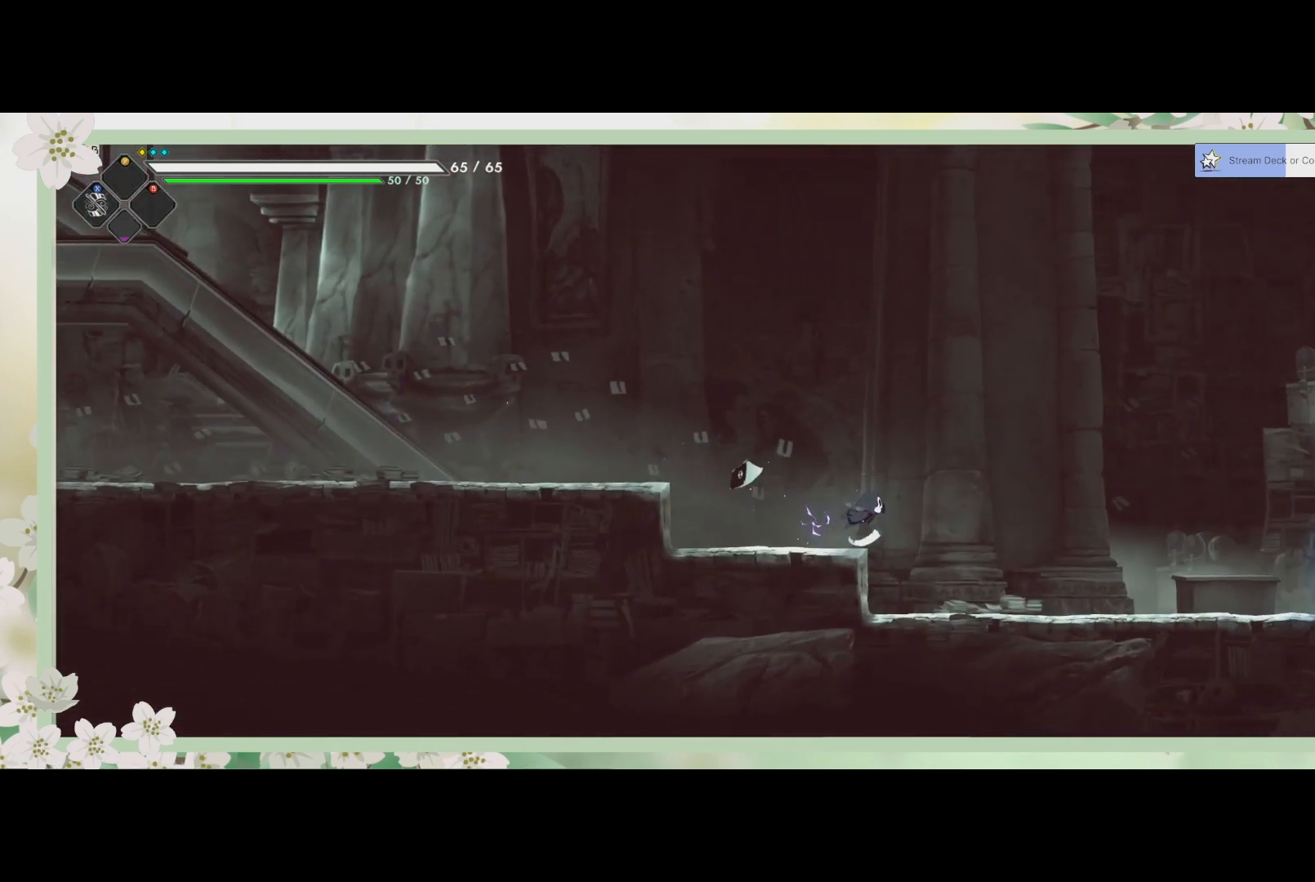
{"buttons": [], "left_stick": "right", "events": [[133, "R2", "up"]]}
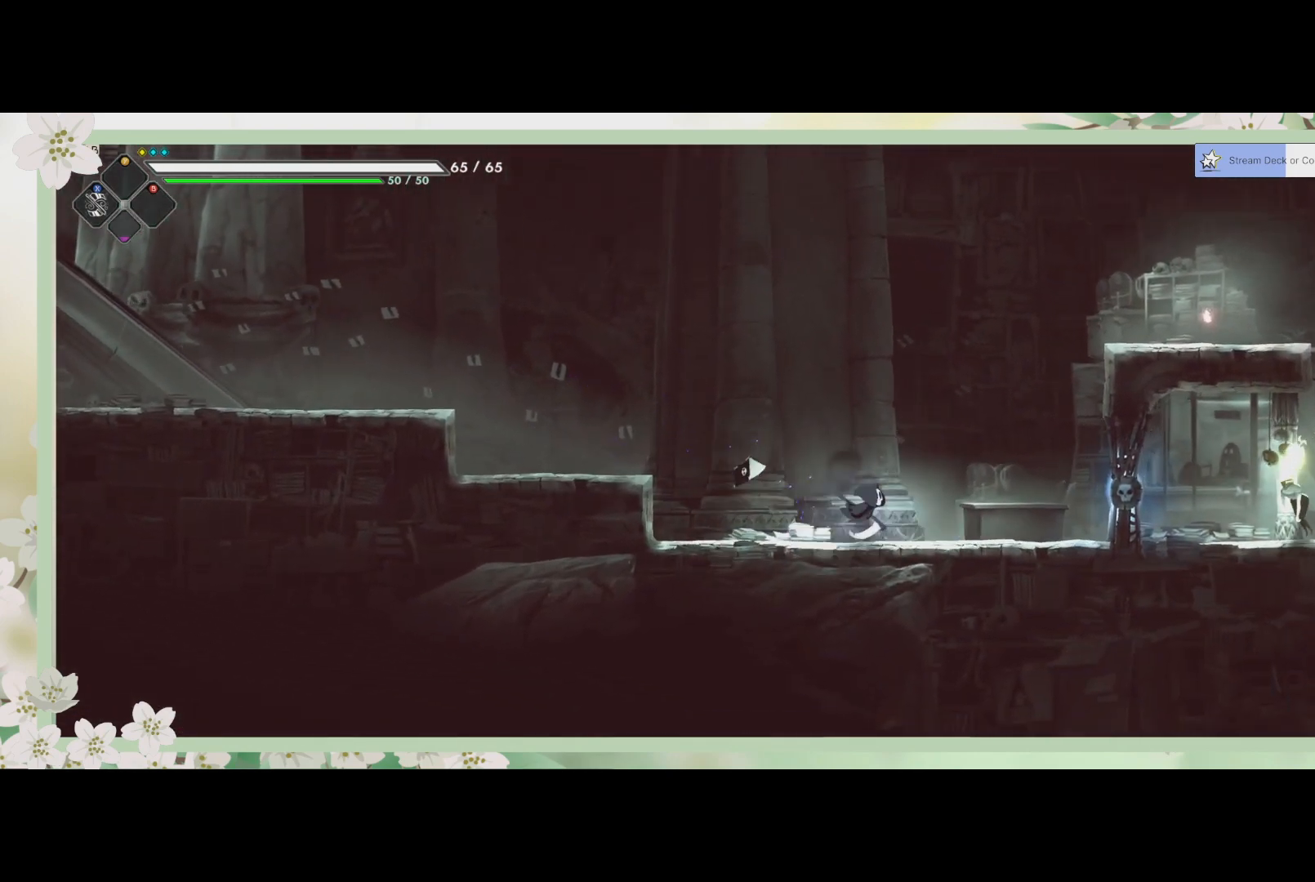
{"buttons": [], "left_stick": "right", "events": [[233, "R2", "down"], [333, "SQUARE", "down"], [367, "R2", "up"], [467, "SQUARE", "up"]]}
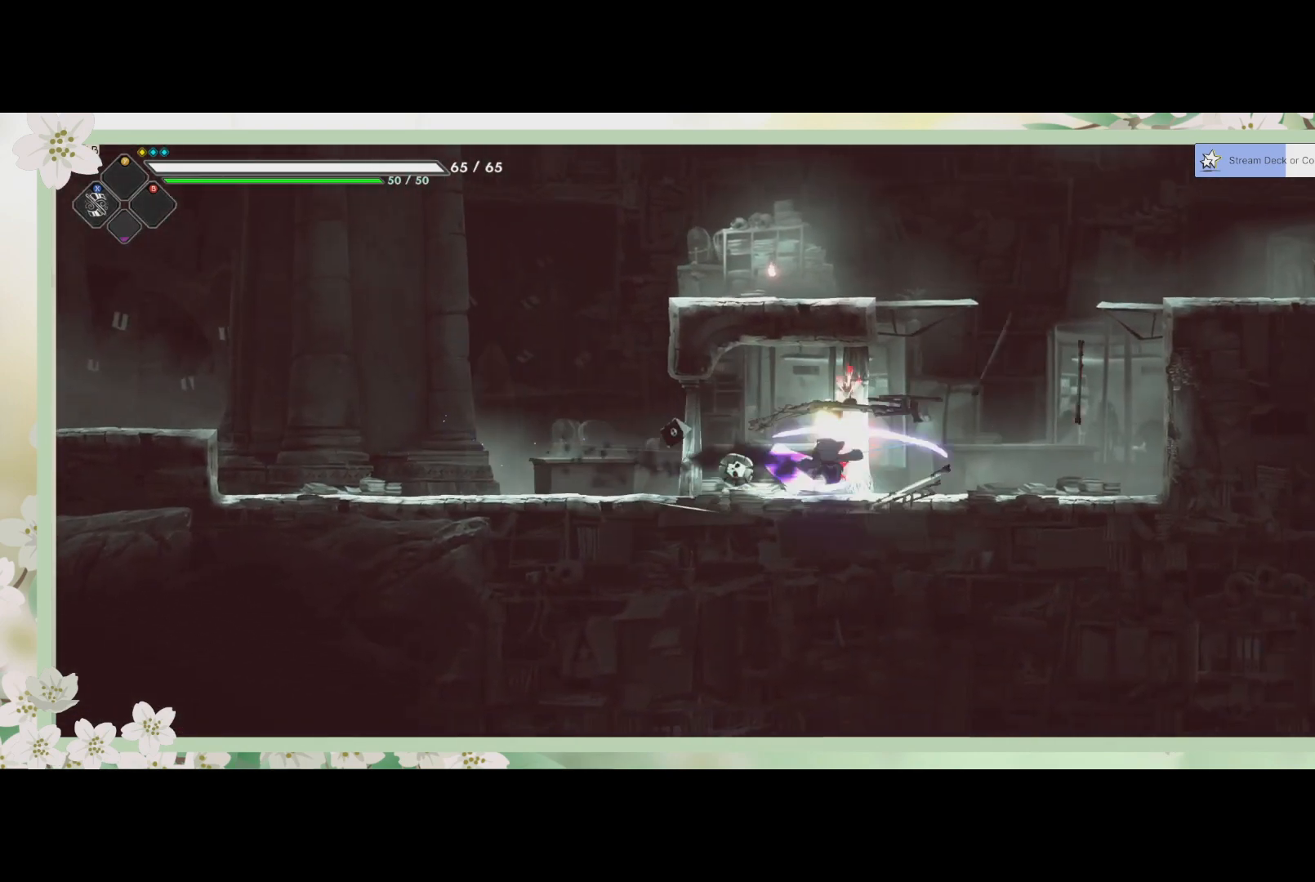
{"buttons": [], "left_stick": "center", "events": [[33, "SQUARE", "down"], [133, "SQUARE", "up"], [200, "SQUARE", "down"], [233, "left_stick", "center"], [333, "SQUARE", "up"], [433, "SQUARE", "down"], [500, "SQUARE", "up"]]}
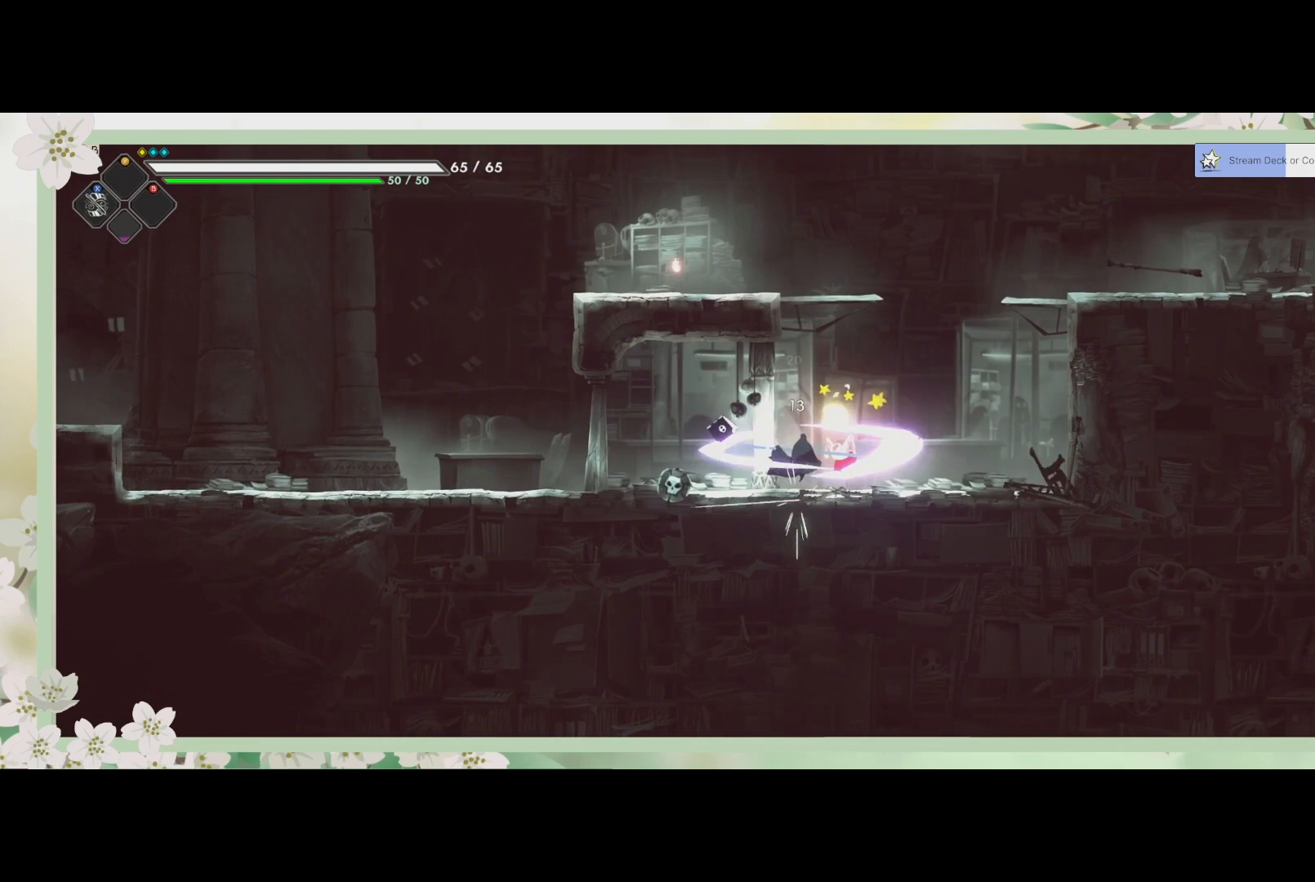
{"buttons": ["SQUARE"], "left_stick": "center", "events": [[100, "SQUARE", "down"], [133, "SQUARE", "up"], [233, "SQUARE", "down"], [267, "SQUARE", "up"], [333, "SQUARE", "down"], [400, "SQUARE", "up"], [433, "SQUARE", "down"]]}
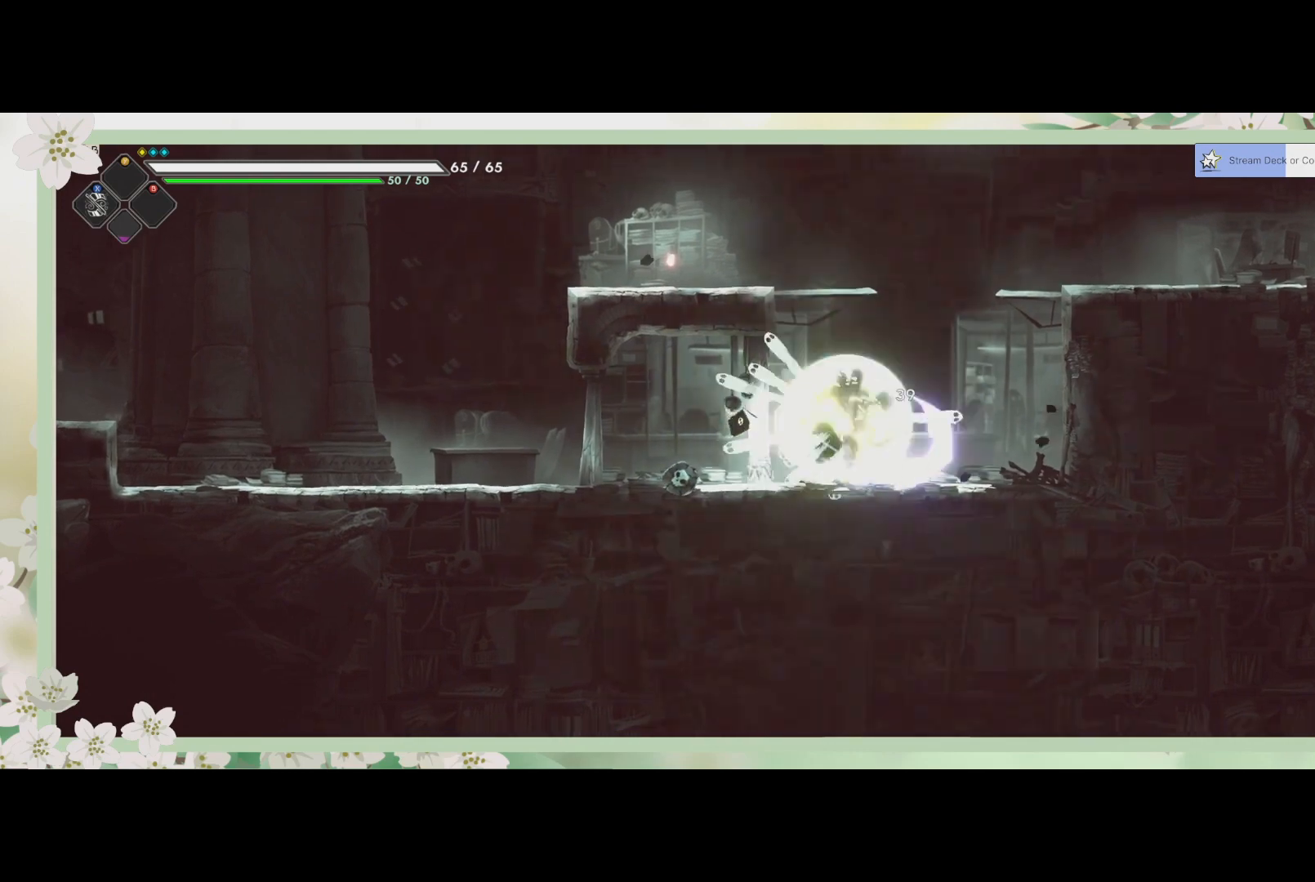
{"buttons": ["CROSS"], "left_stick": "up", "events": [[33, "SQUARE", "up"], [100, "SQUARE", "down"], [100, "left_stick", "right"], [167, "SQUARE", "up"], [433, "CROSS", "down"], [433, "left_stick", "up"]]}
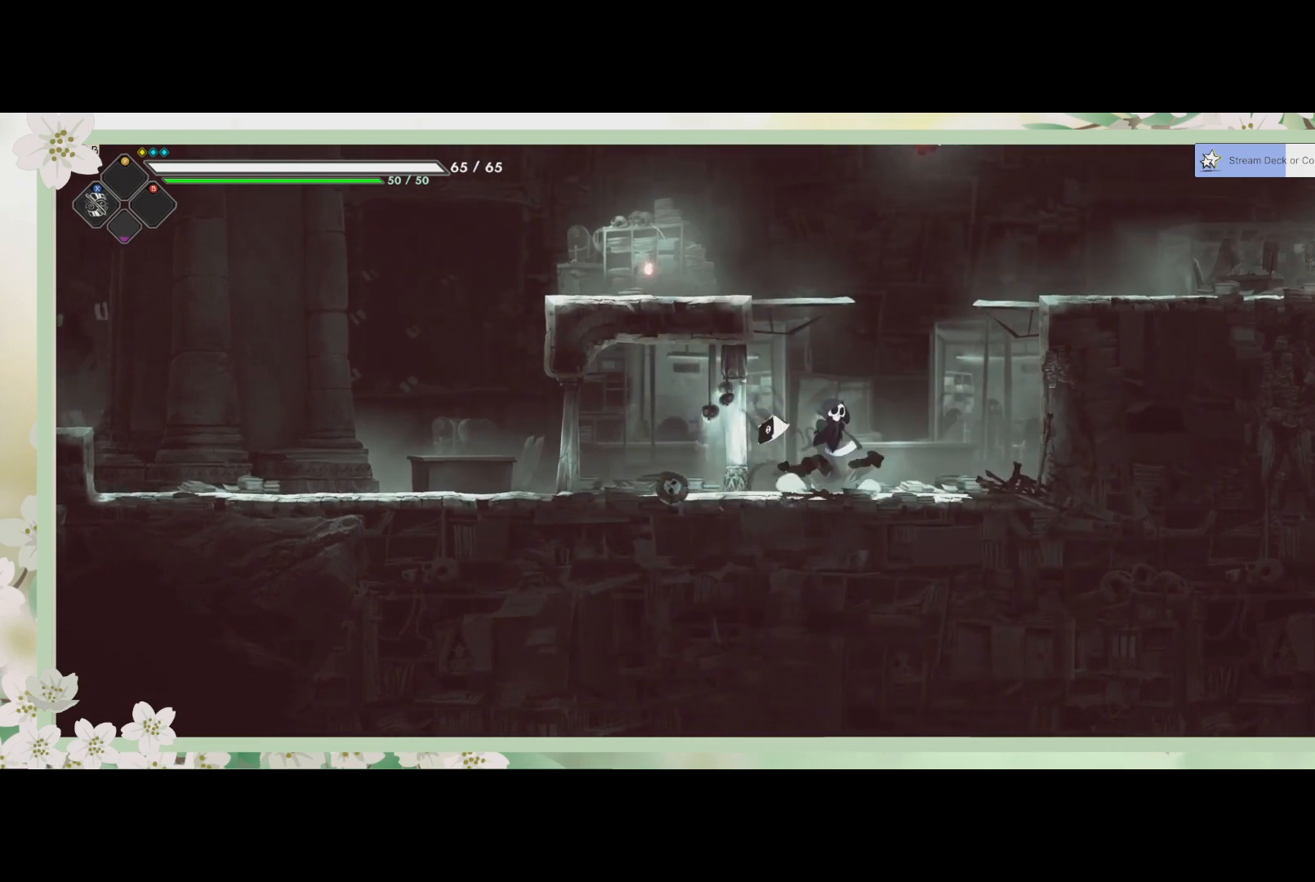
{"buttons": [], "left_stick": "left", "events": [[167, "CROSS", "up"], [267, "CROSS", "down"], [367, "left_stick", "up-left"], [400, "CROSS", "up"], [467, "left_stick", "left"]]}
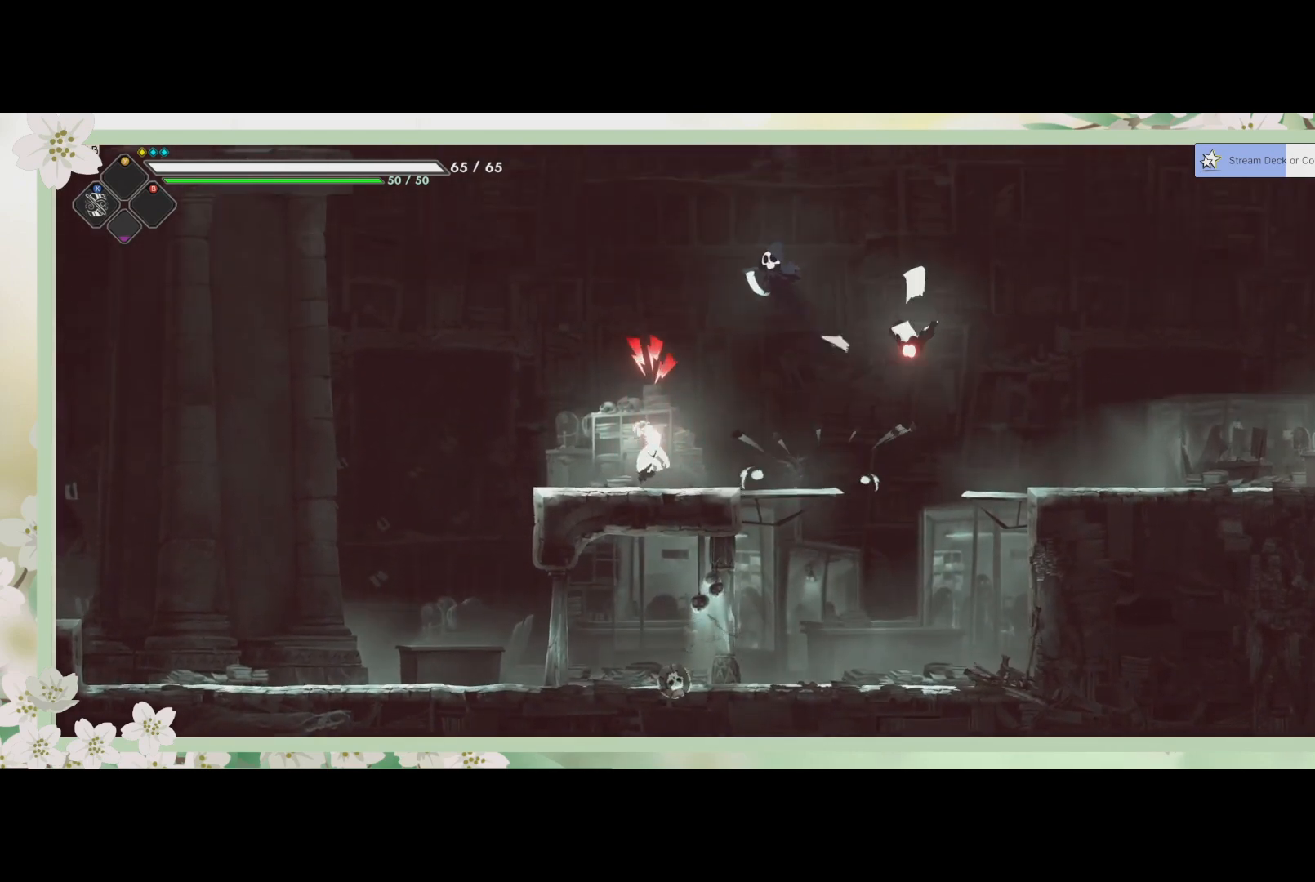
{"buttons": [], "left_stick": "down", "events": [[133, "left_stick", "center"], [167, "SQUARE", "down"], [267, "SQUARE", "up"], [267, "left_stick", "down"], [367, "SQUARE", "down"], [433, "SQUARE", "up"]]}
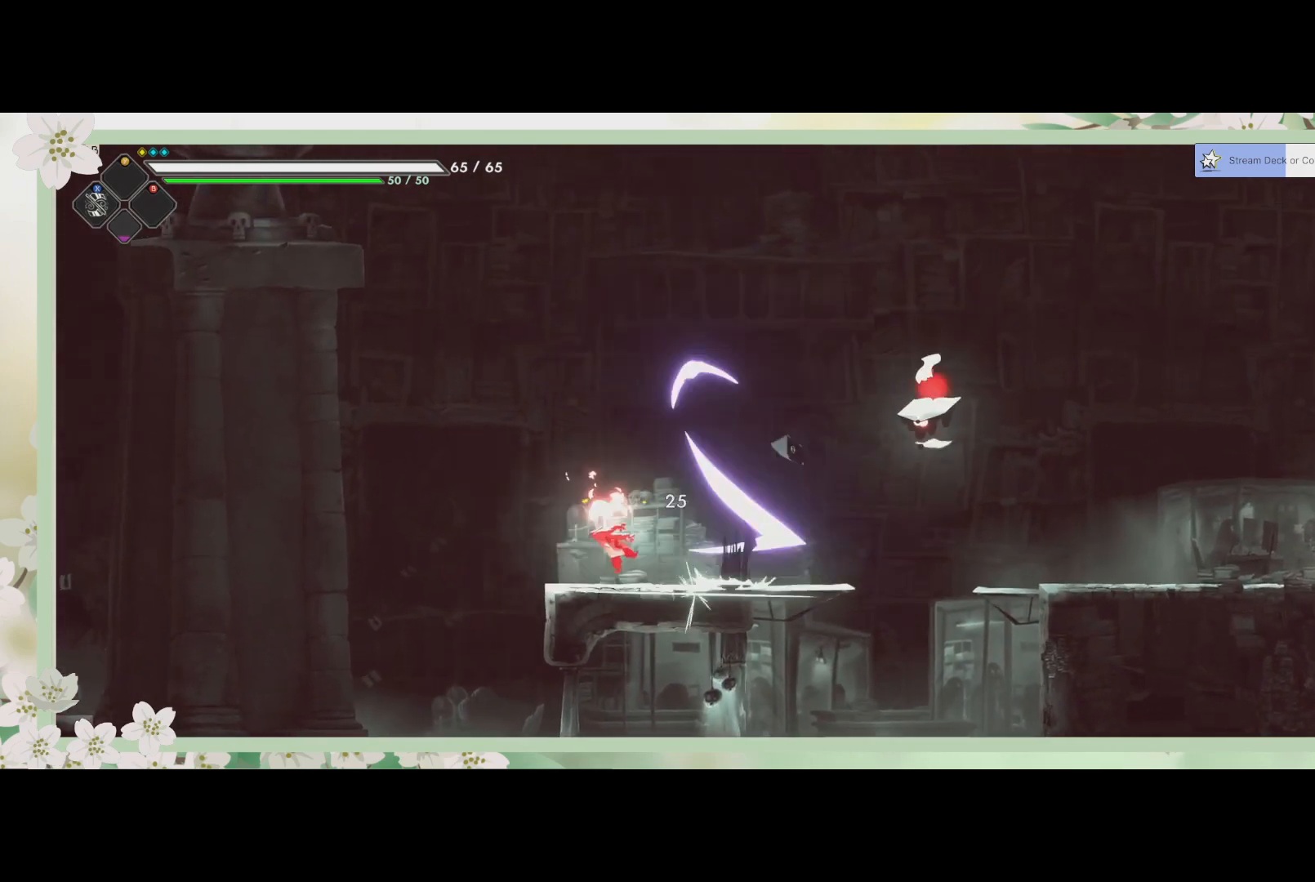
{"buttons": [], "left_stick": "right", "events": [[33, "SQUARE", "down"], [100, "SQUARE", "up"], [200, "SQUARE", "down"], [267, "SQUARE", "up"], [367, "left_stick", "down-right"], [467, "left_stick", "right"]]}
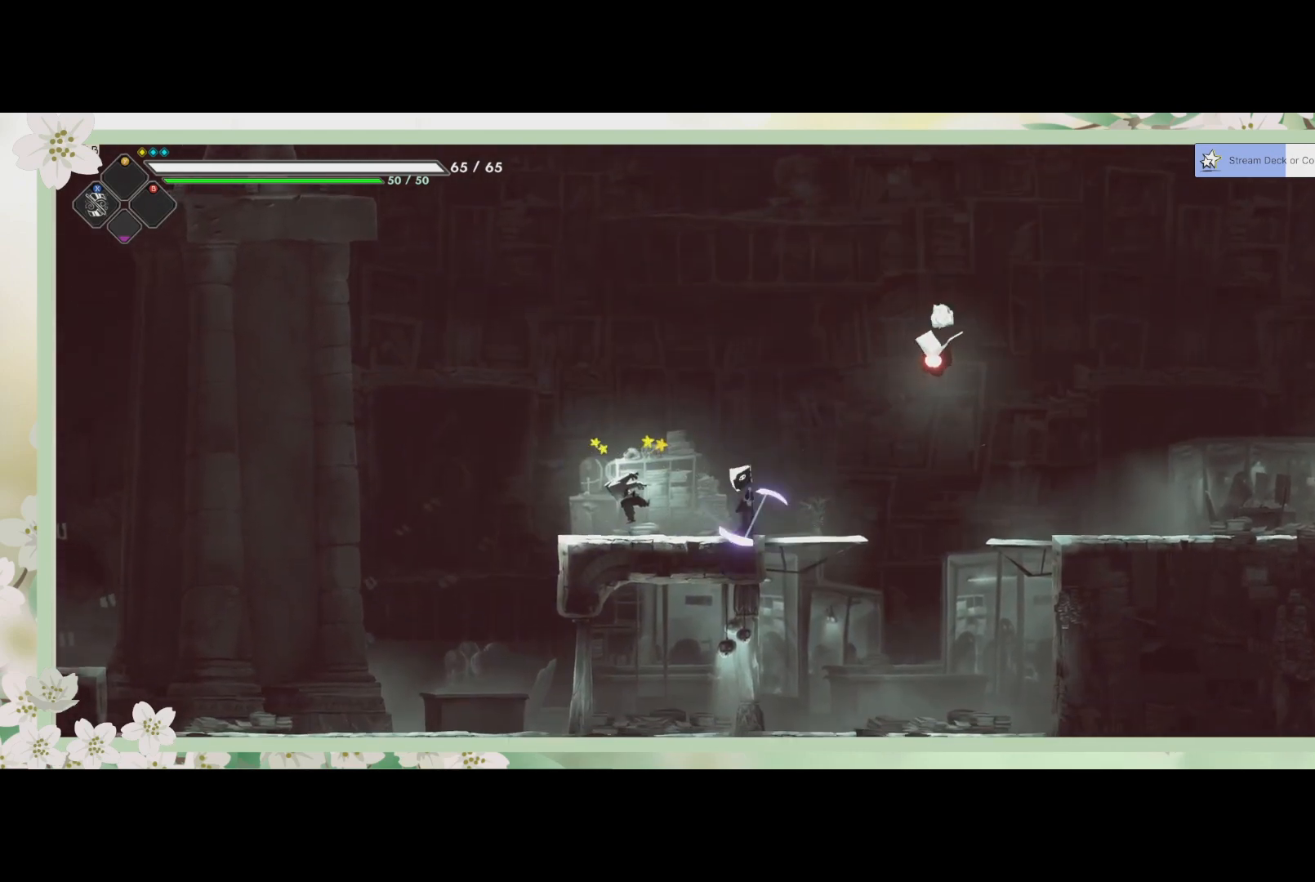
{"buttons": ["SQUARE"], "left_stick": "down-right", "events": [[67, "CROSS", "down"], [167, "left_stick", "up-right"], [200, "CROSS", "up"], [300, "SQUARE", "down"], [400, "SQUARE", "up"], [467, "SQUARE", "down"], [500, "left_stick", "down-right"]]}
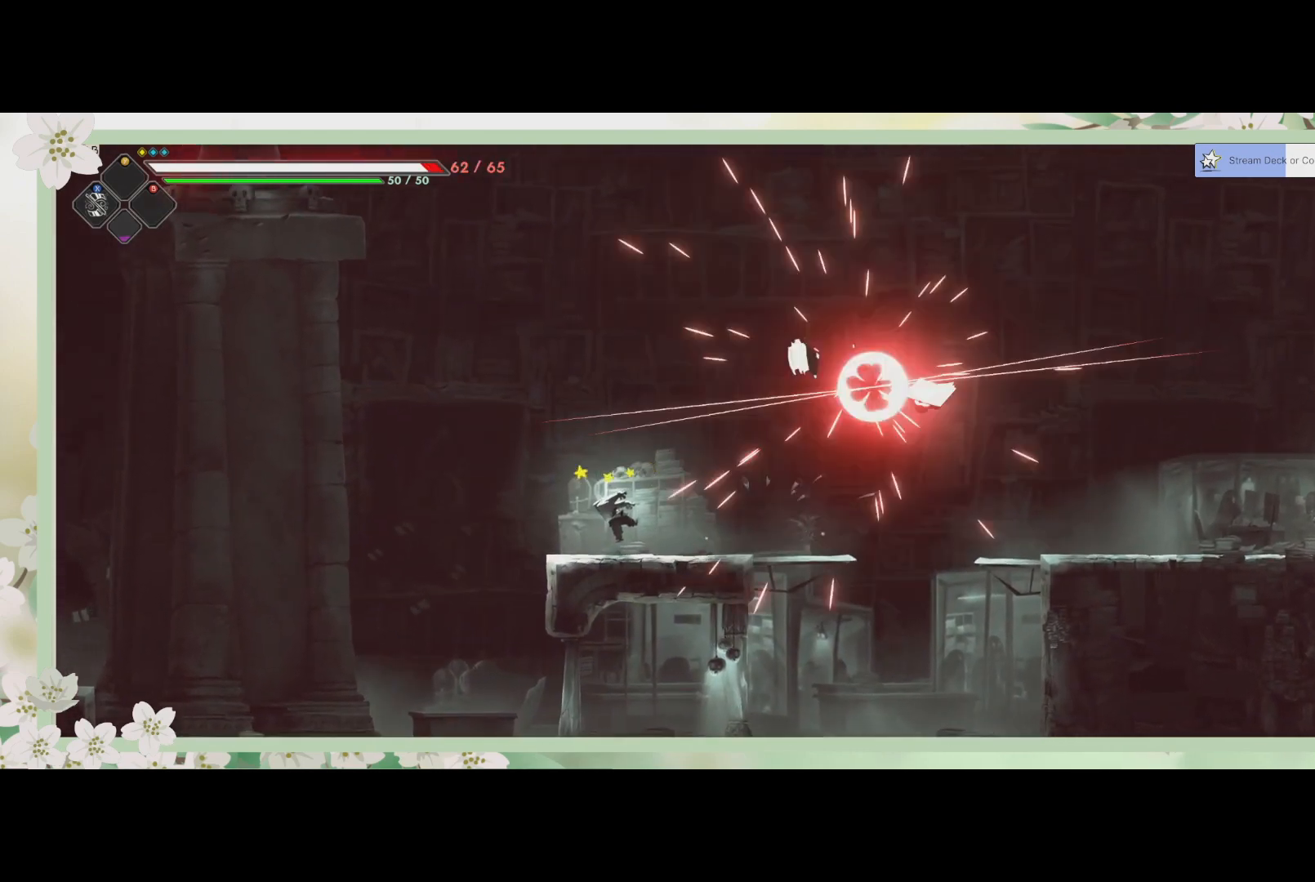
{"buttons": [], "left_stick": "down-left", "events": [[67, "SQUARE", "up"], [100, "left_stick", "down-left"]]}
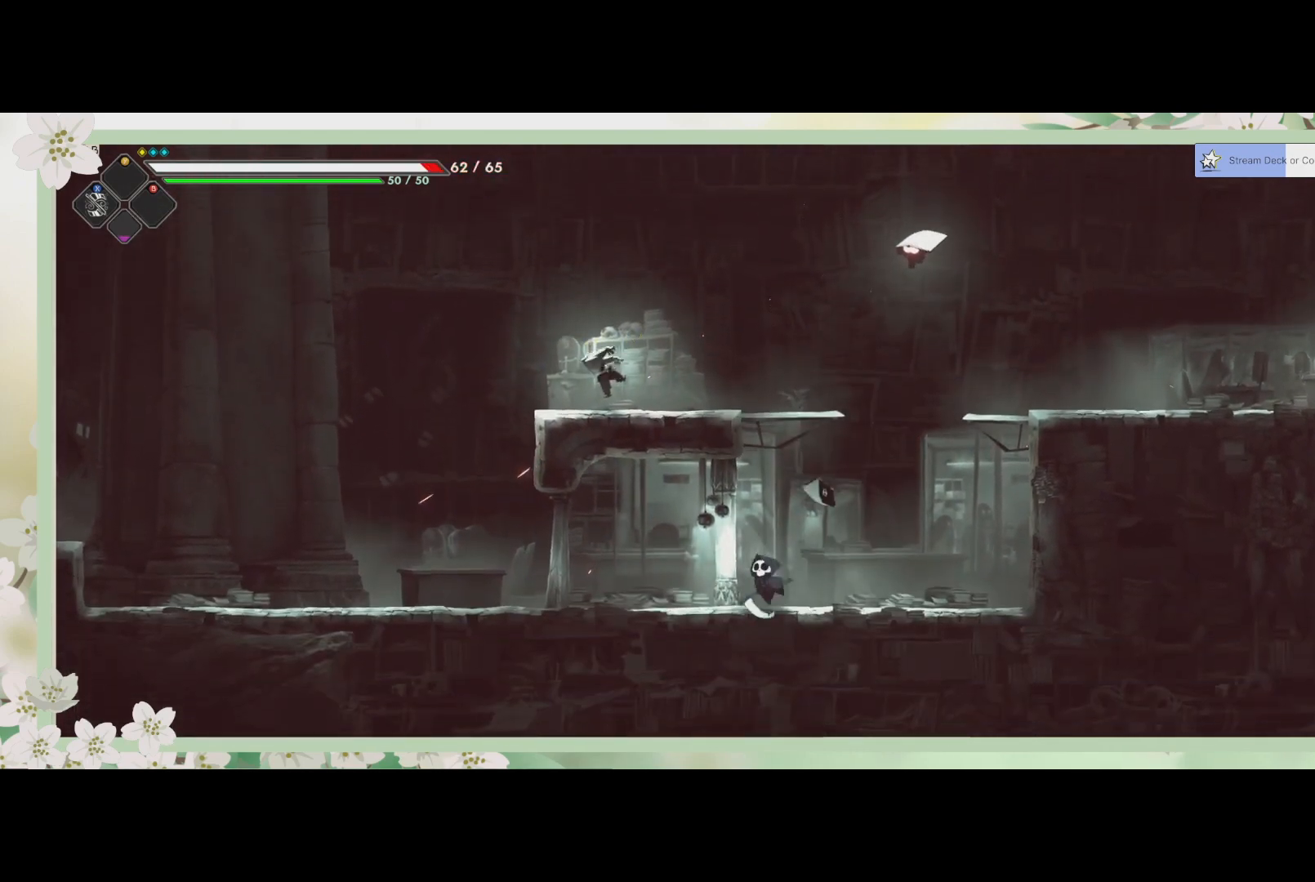
{"buttons": ["CROSS"], "left_stick": "up-right", "events": [[33, "left_stick", "right"], [467, "left_stick", "up-right"], [500, "CROSS", "down"]]}
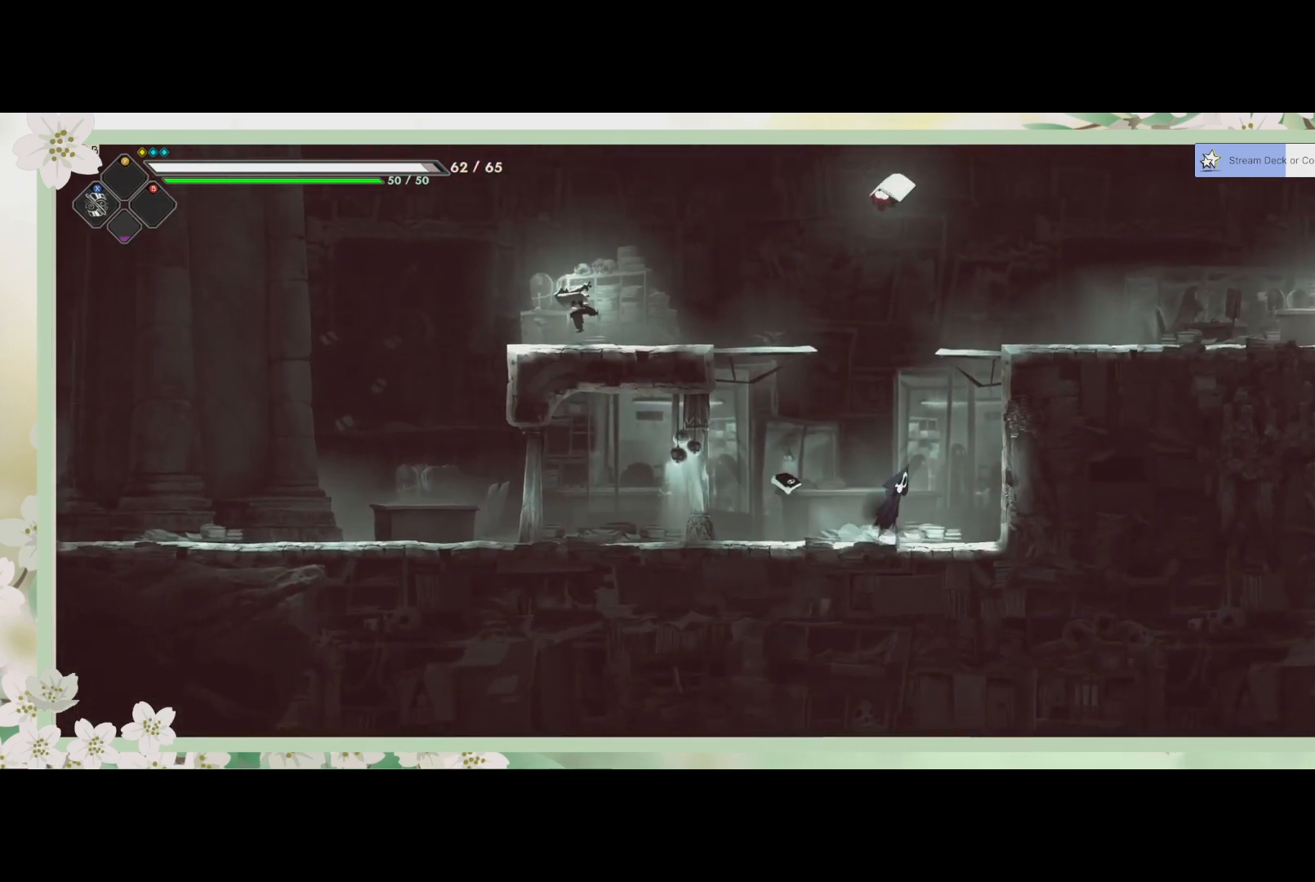
{"buttons": [], "left_stick": "up-left", "events": [[100, "left_stick", "up"], [133, "CROSS", "up"], [200, "SQUARE", "down"], [333, "SQUARE", "up"], [400, "SQUARE", "down"], [467, "SQUARE", "up"], [467, "left_stick", "up-left"]]}
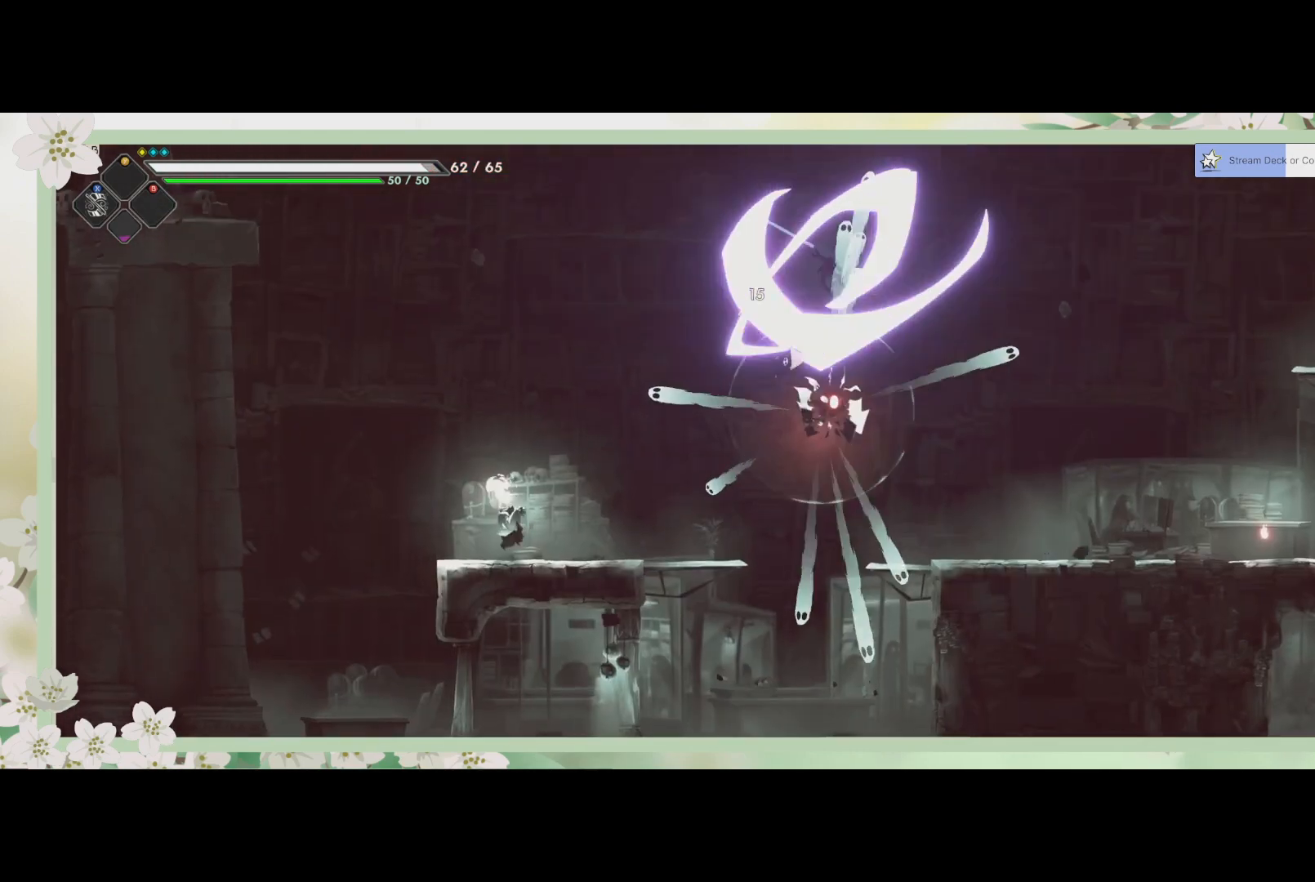
{"buttons": [], "left_stick": "left", "events": [[100, "left_stick", "left"], [267, "R2", "down"], [433, "R2", "up"]]}
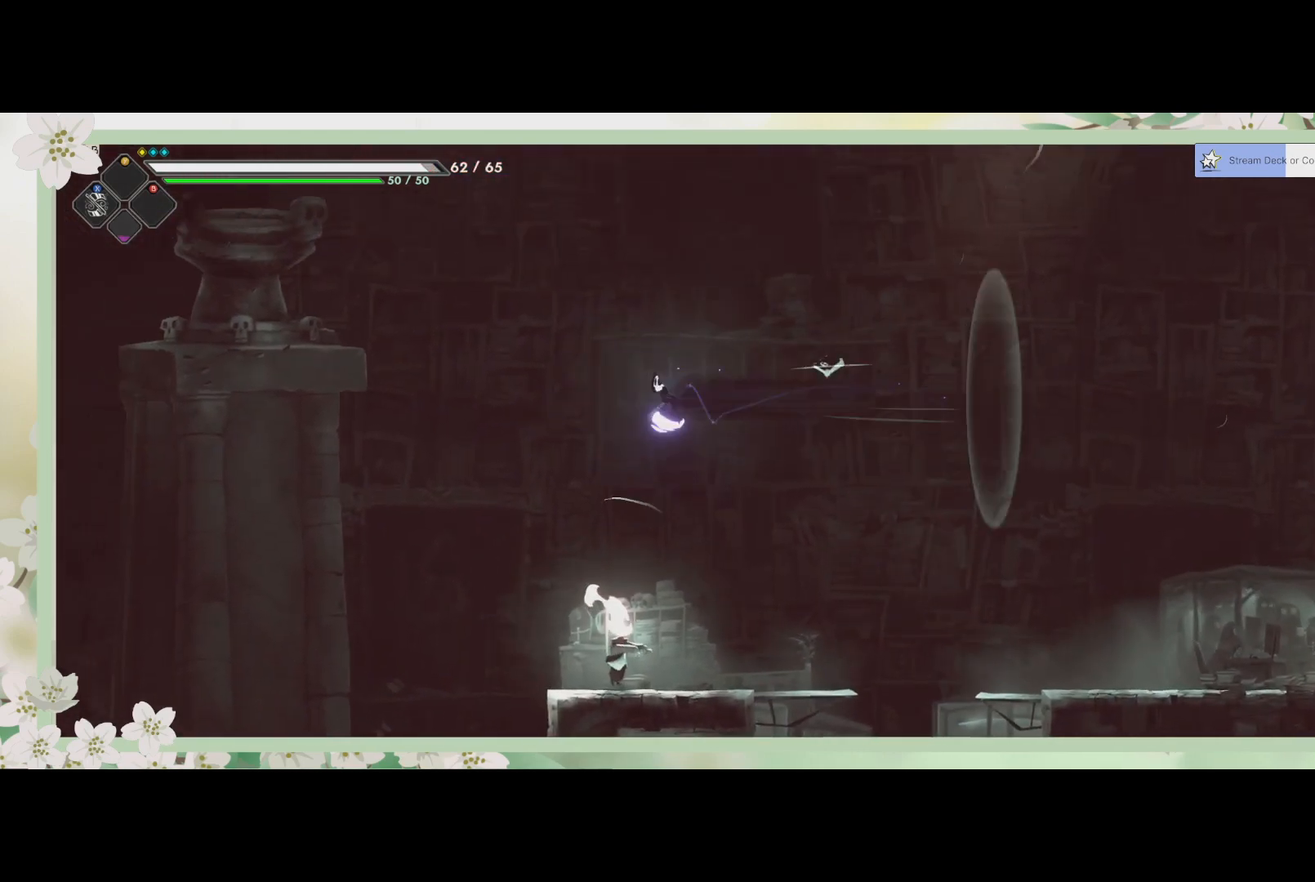
{"buttons": [], "left_stick": "down", "events": [[33, "left_stick", "down"], [67, "SQUARE", "down"], [133, "SQUARE", "up"], [233, "SQUARE", "down"], [267, "SQUARE", "up"], [367, "SQUARE", "down"], [433, "SQUARE", "up"]]}
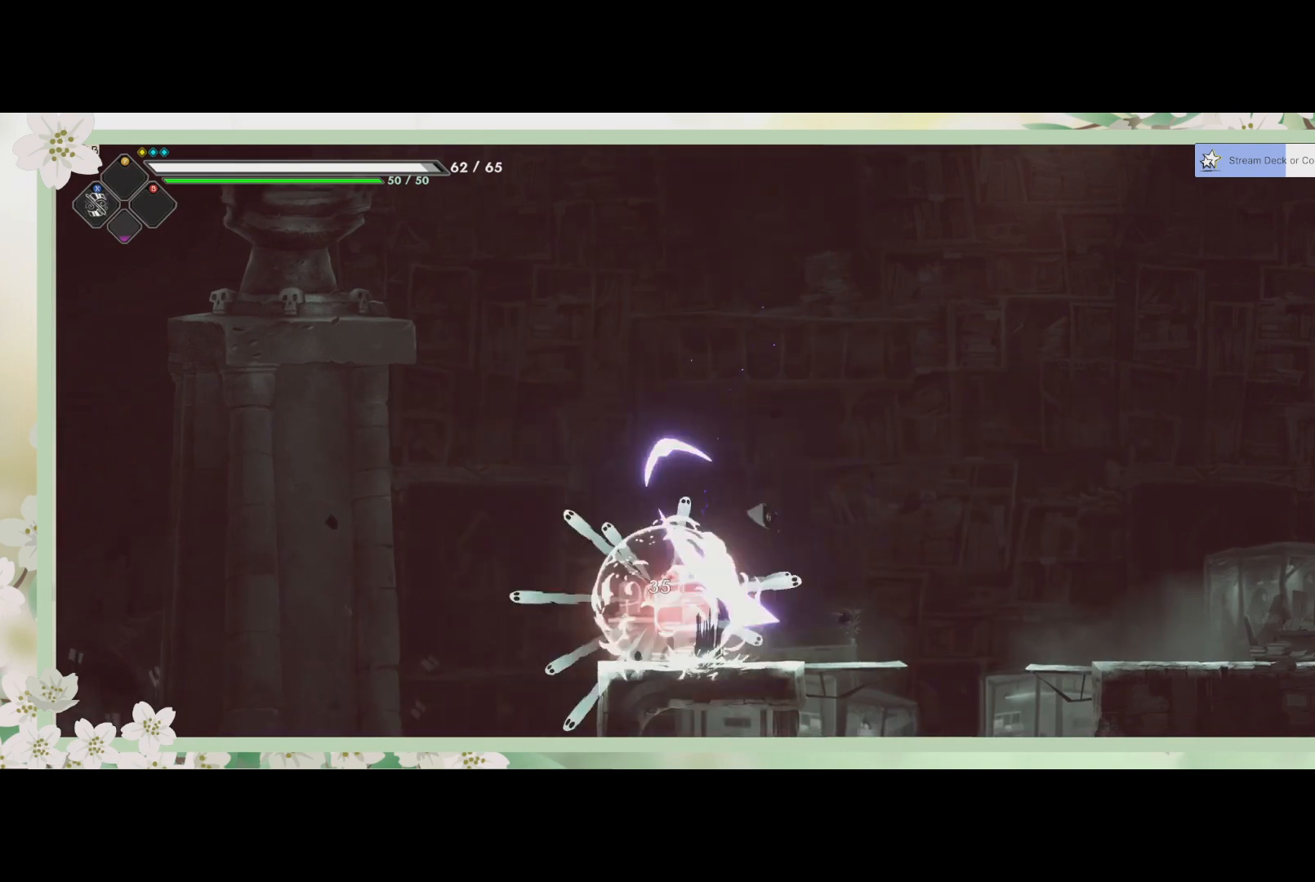
{"buttons": [], "left_stick": "right", "events": [[33, "SQUARE", "down"], [100, "SQUARE", "up"], [200, "left_stick", "center"], [267, "SQUARE", "down"], [367, "SQUARE", "up"], [500, "left_stick", "right"]]}
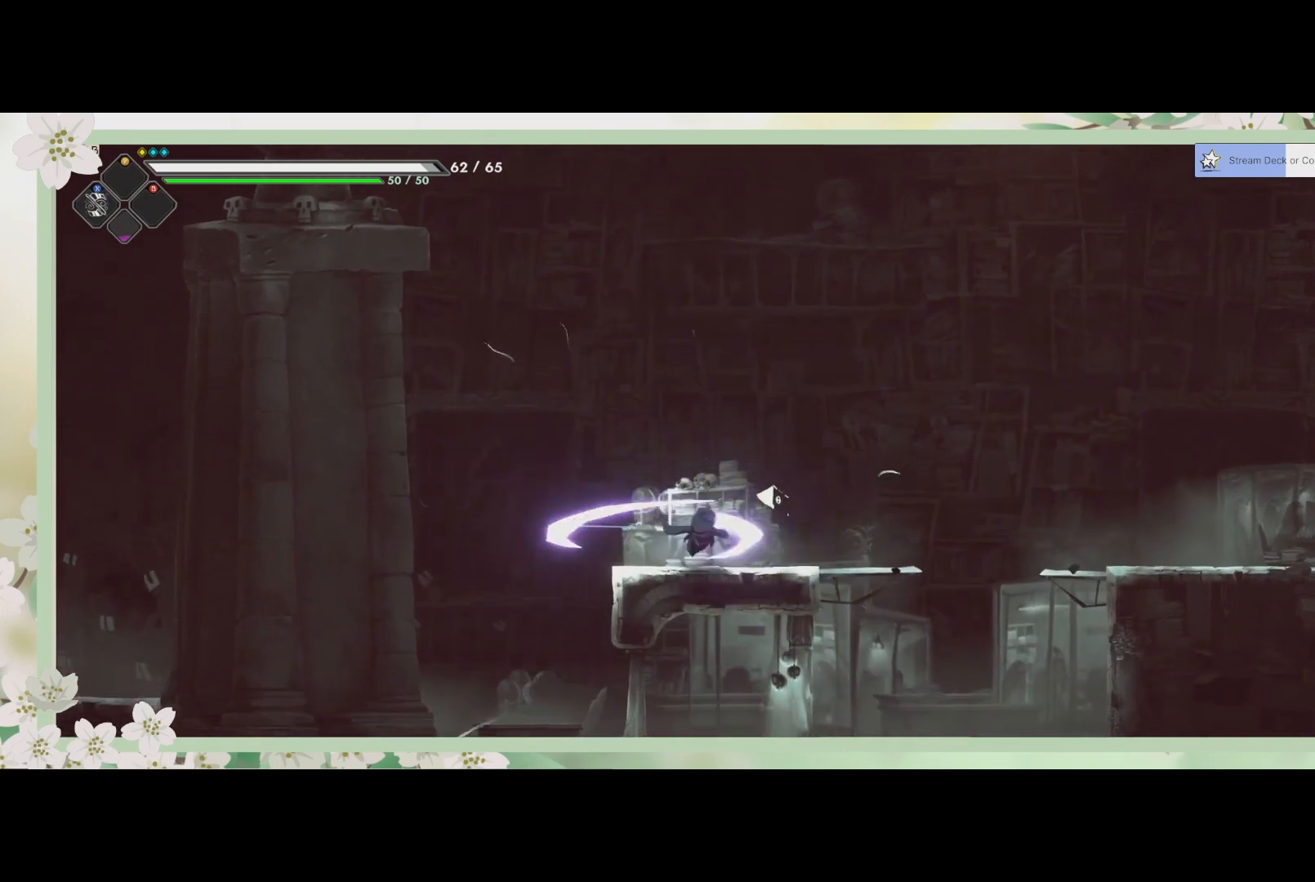
{"buttons": ["CROSS"], "left_stick": "right", "events": [[367, "CROSS", "down"]]}
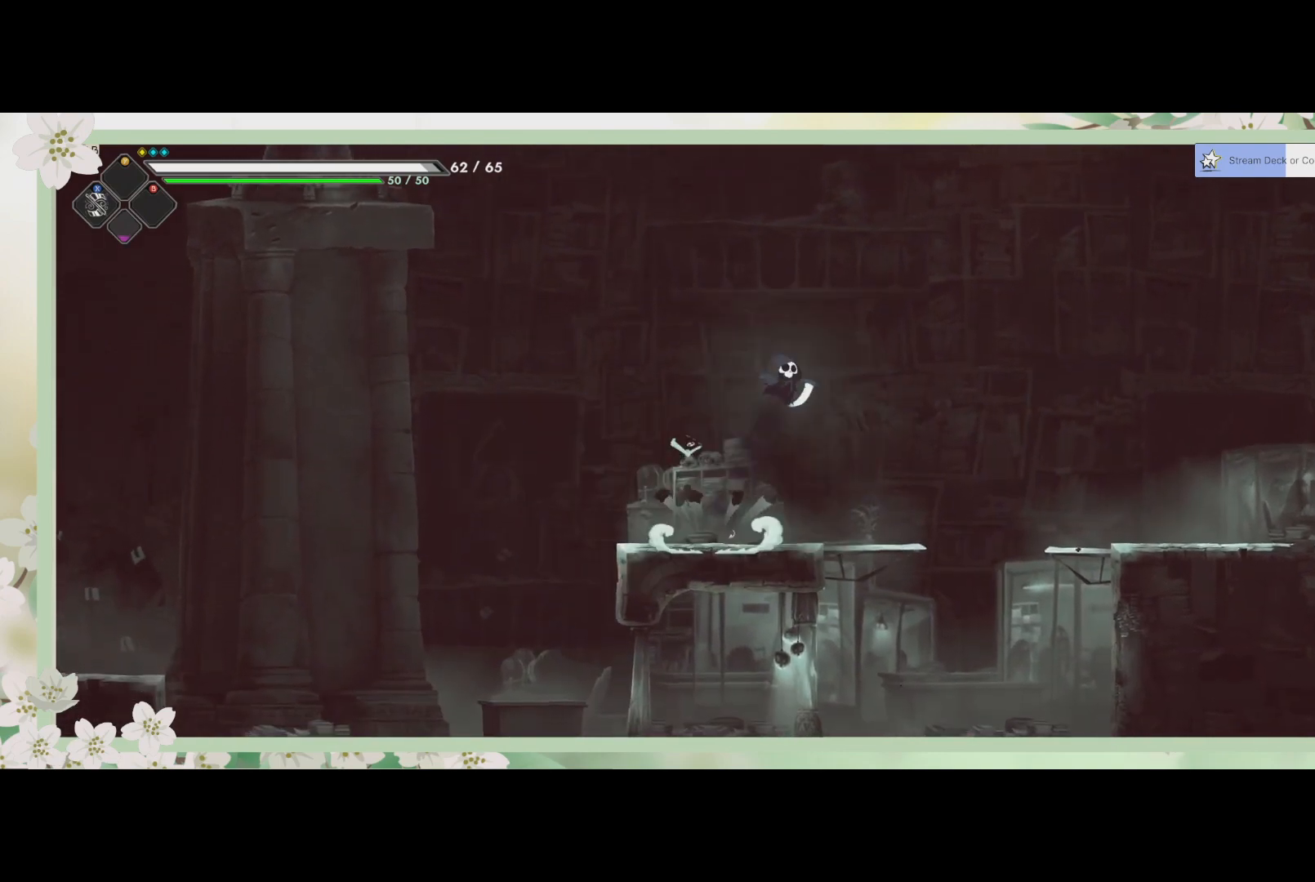
{"buttons": [], "left_stick": "right", "events": [[67, "CROSS", "up"], [200, "R2", "down"], [400, "R2", "up"]]}
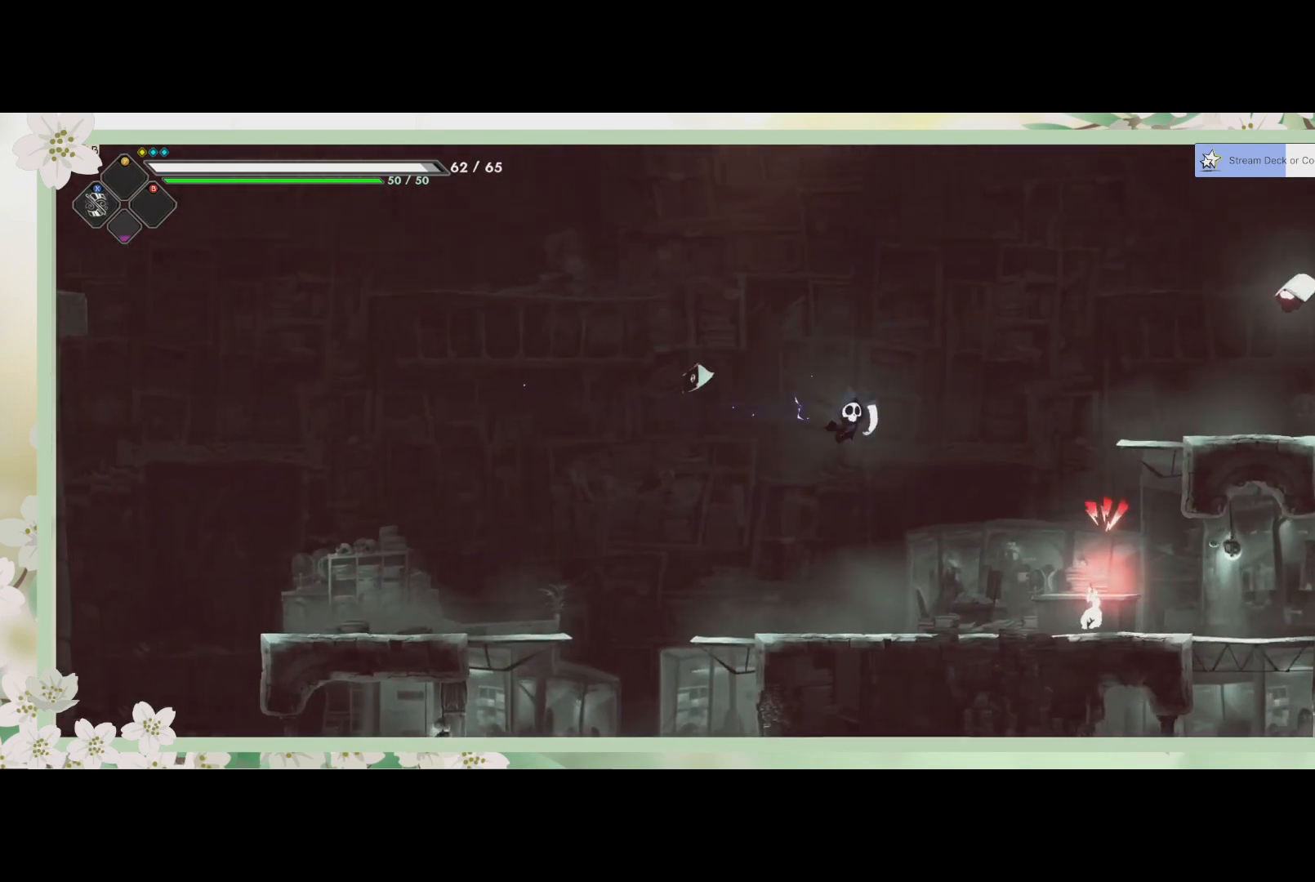
{"buttons": ["CROSS"], "left_stick": "up-right", "events": [[367, "CROSS", "down"], [400, "left_stick", "up-right"]]}
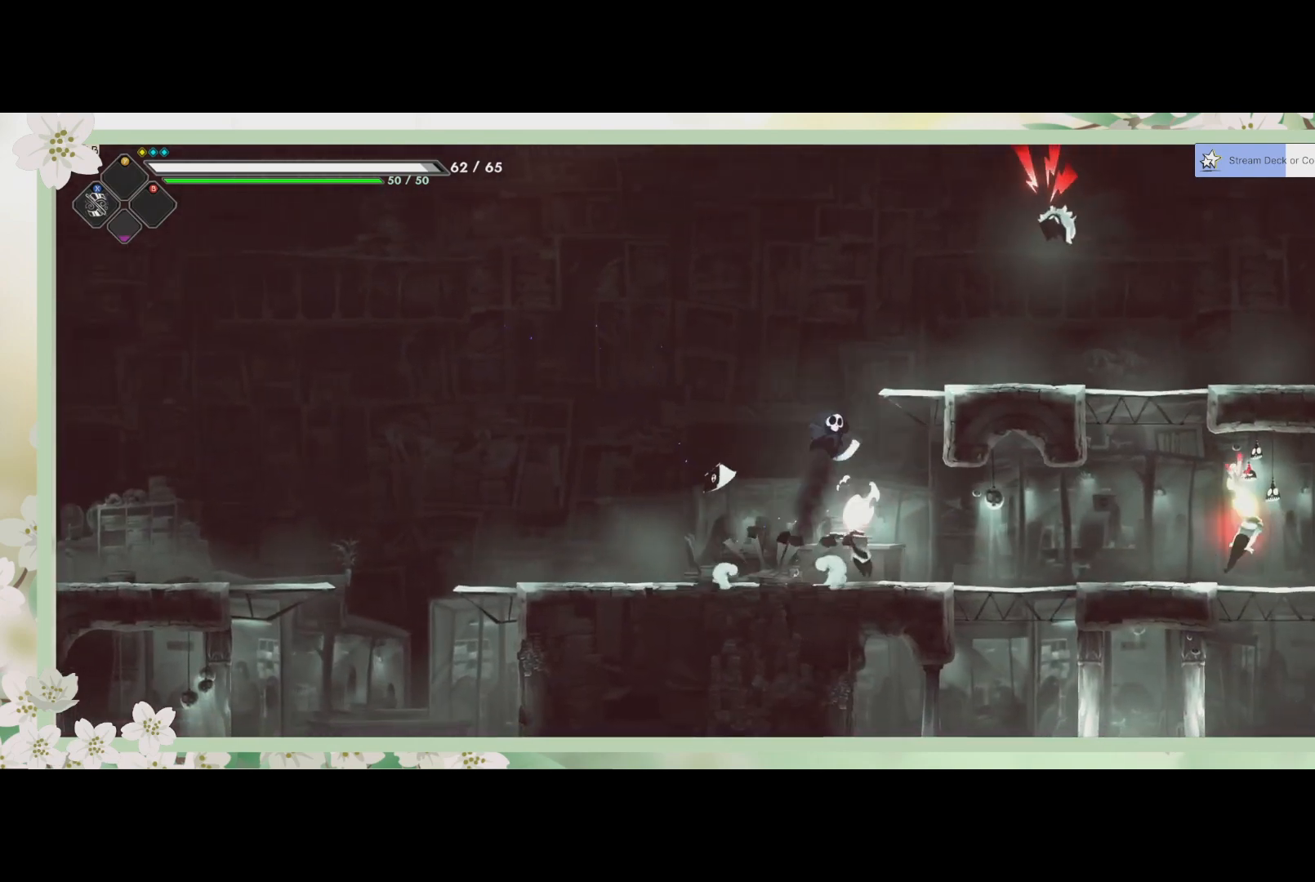
{"buttons": ["CROSS"], "left_stick": "up-right", "events": [[133, "CROSS", "up"], [400, "CROSS", "down"]]}
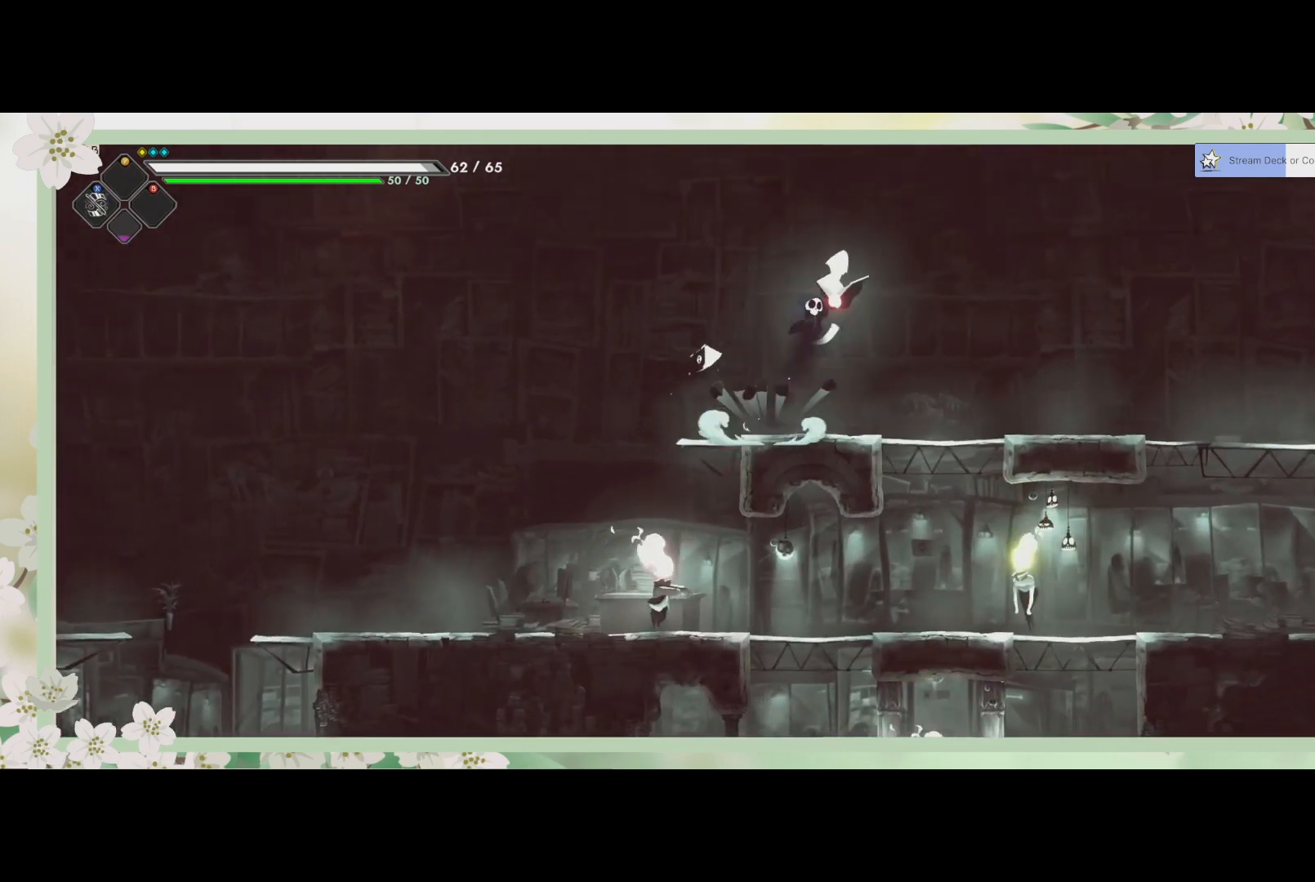
{"buttons": ["L3"], "left_stick": "down", "events": [[33, "CROSS", "up"], [100, "SQUARE", "down"], [133, "left_stick", "up"], [233, "SQUARE", "up"], [333, "left_stick", "down"], [400, "SQUARE", "down"], [500, "L3", "down"], [500, "SQUARE", "up"]]}
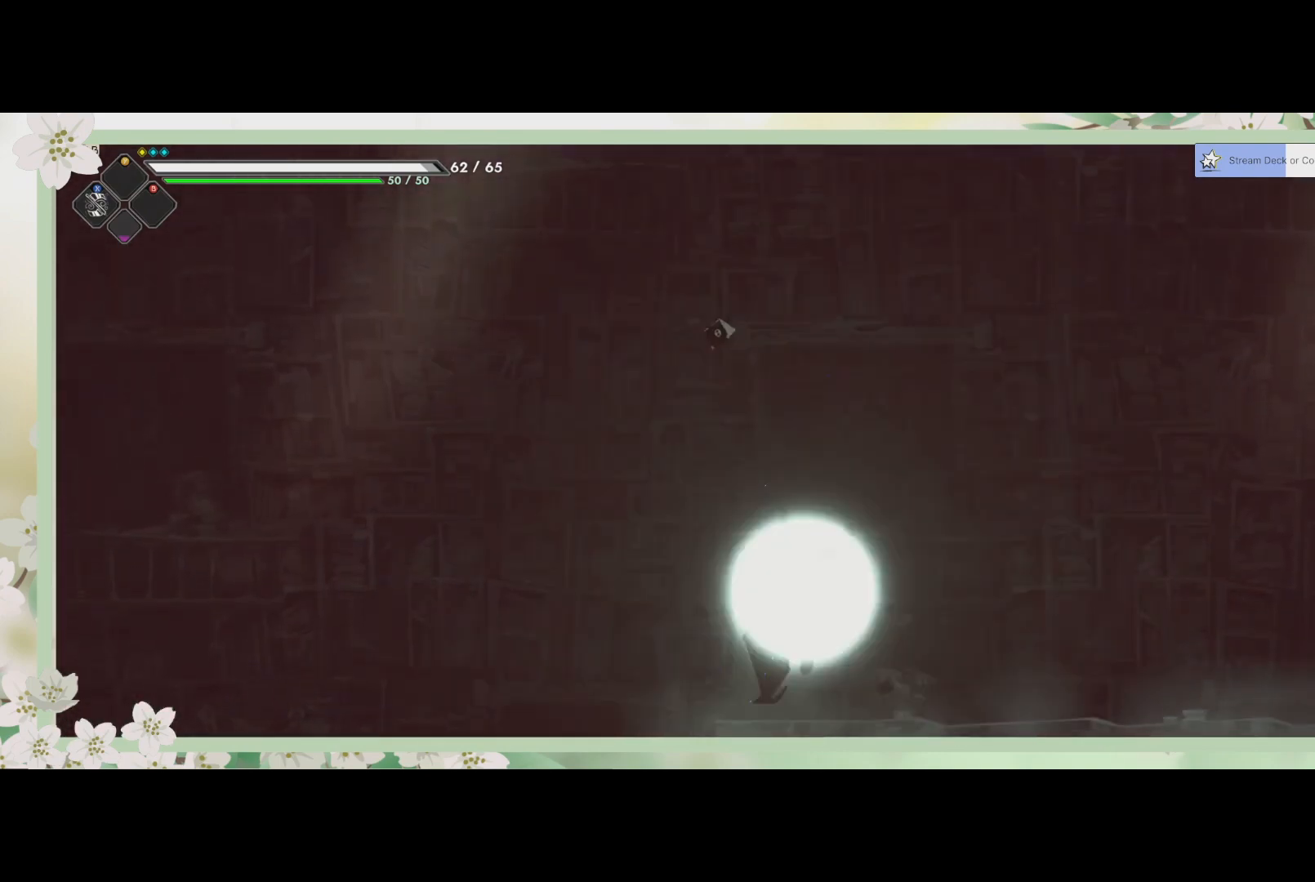
{"buttons": [], "left_stick": "down-left", "events": [[100, "SQUARE", "down"], [200, "SQUARE", "up"], [267, "L3", "up"], [367, "left_stick", "down-left"]]}
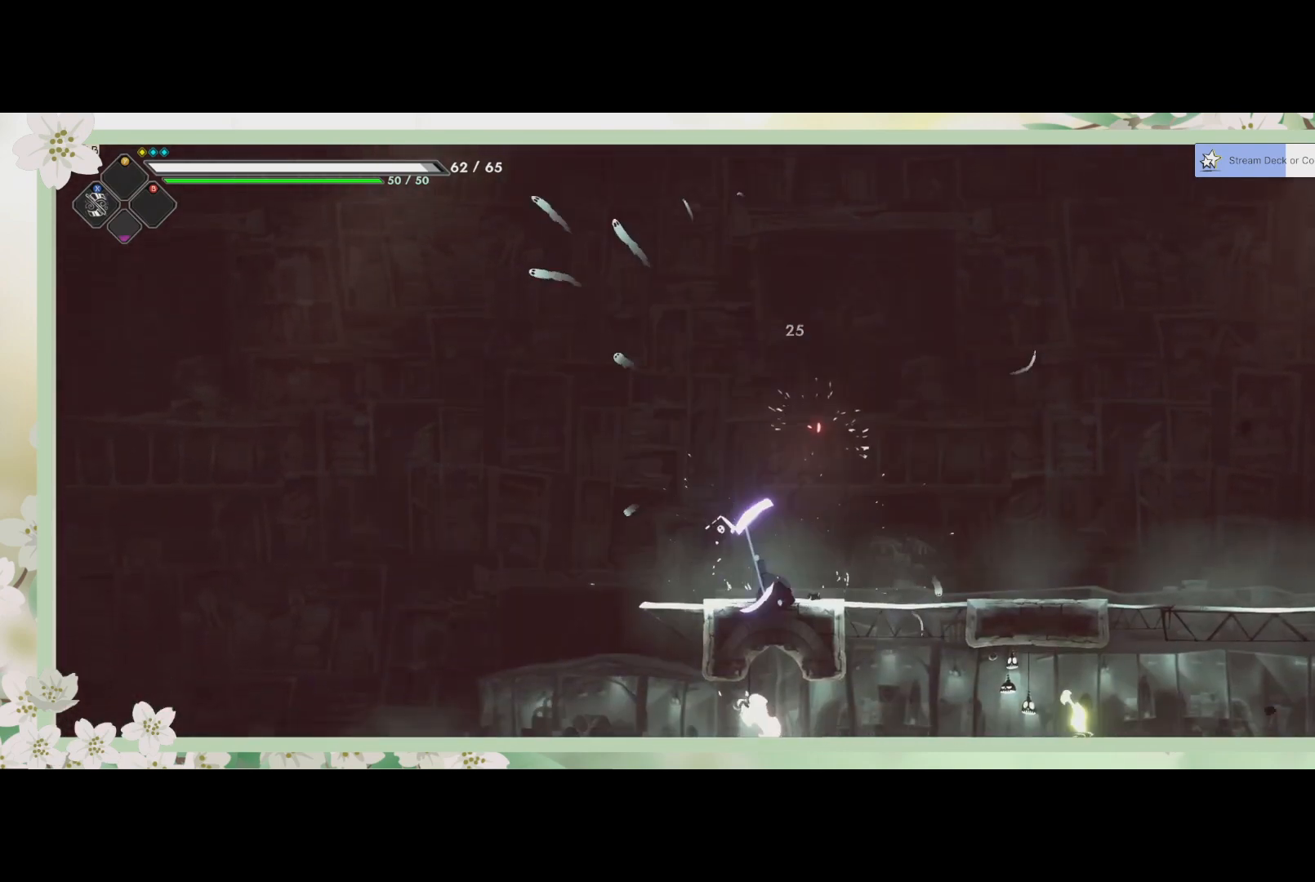
{"buttons": [], "left_stick": "left", "events": [[33, "left_stick", "left"]]}